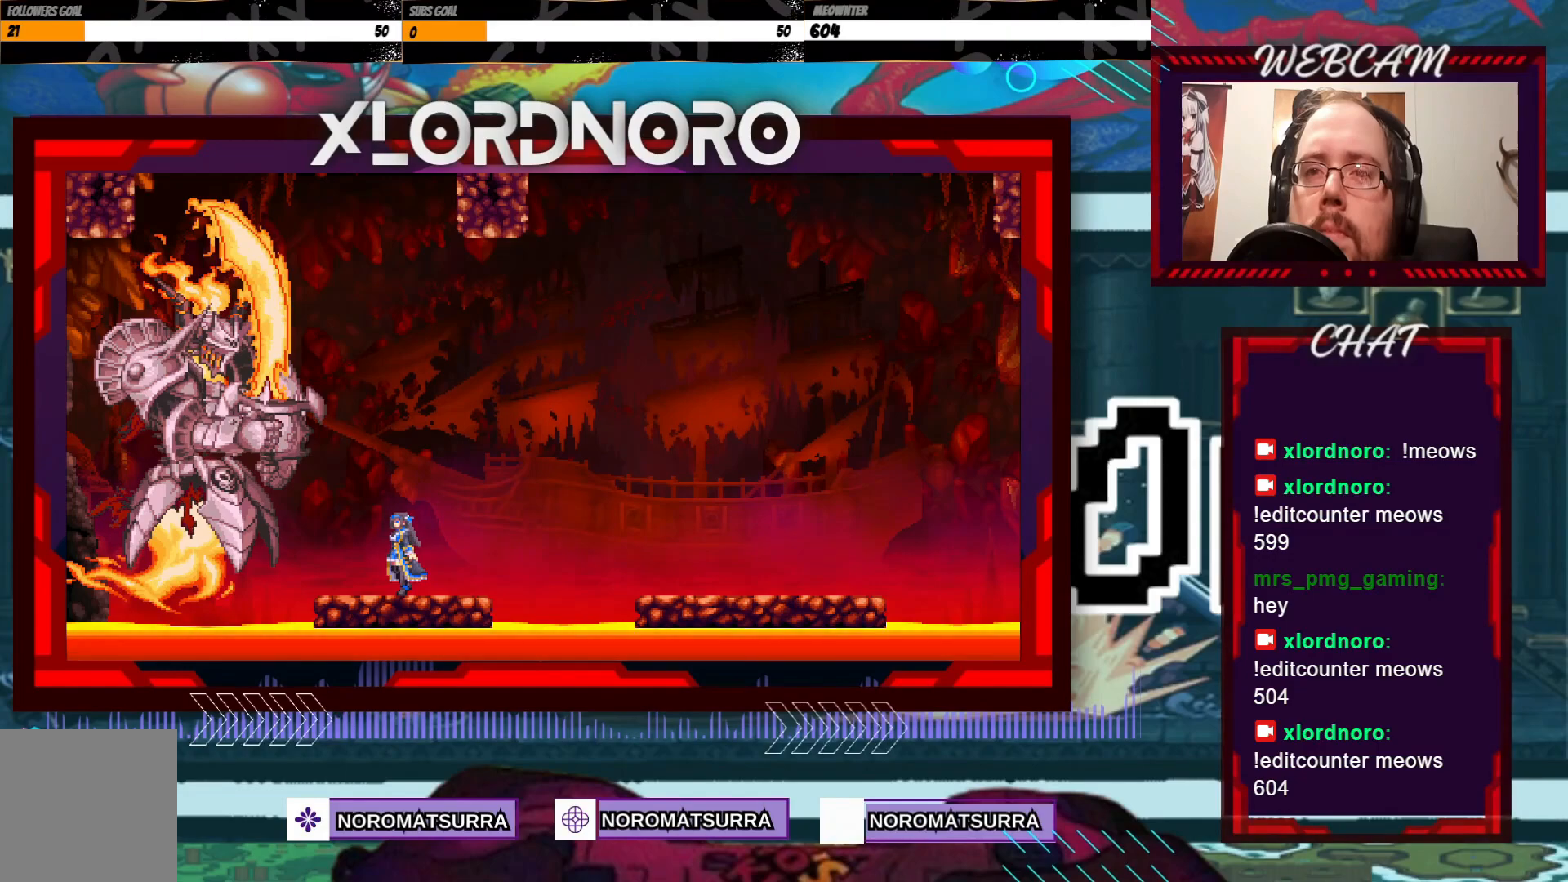
Gameplay with a controller (Xbox layout); each line is a JSON object with the inputs held at the frame after it. "events" lists button and stick changes between this image and that frame as [ms after this image, input, new state], when the widget could be followed in between. Not read: A L3 R3.
{"buttons": [], "left_stick": "center", "right_stick": "center", "events": [[283, "left_stick", "right"], [383, "left_stick", "center"]]}
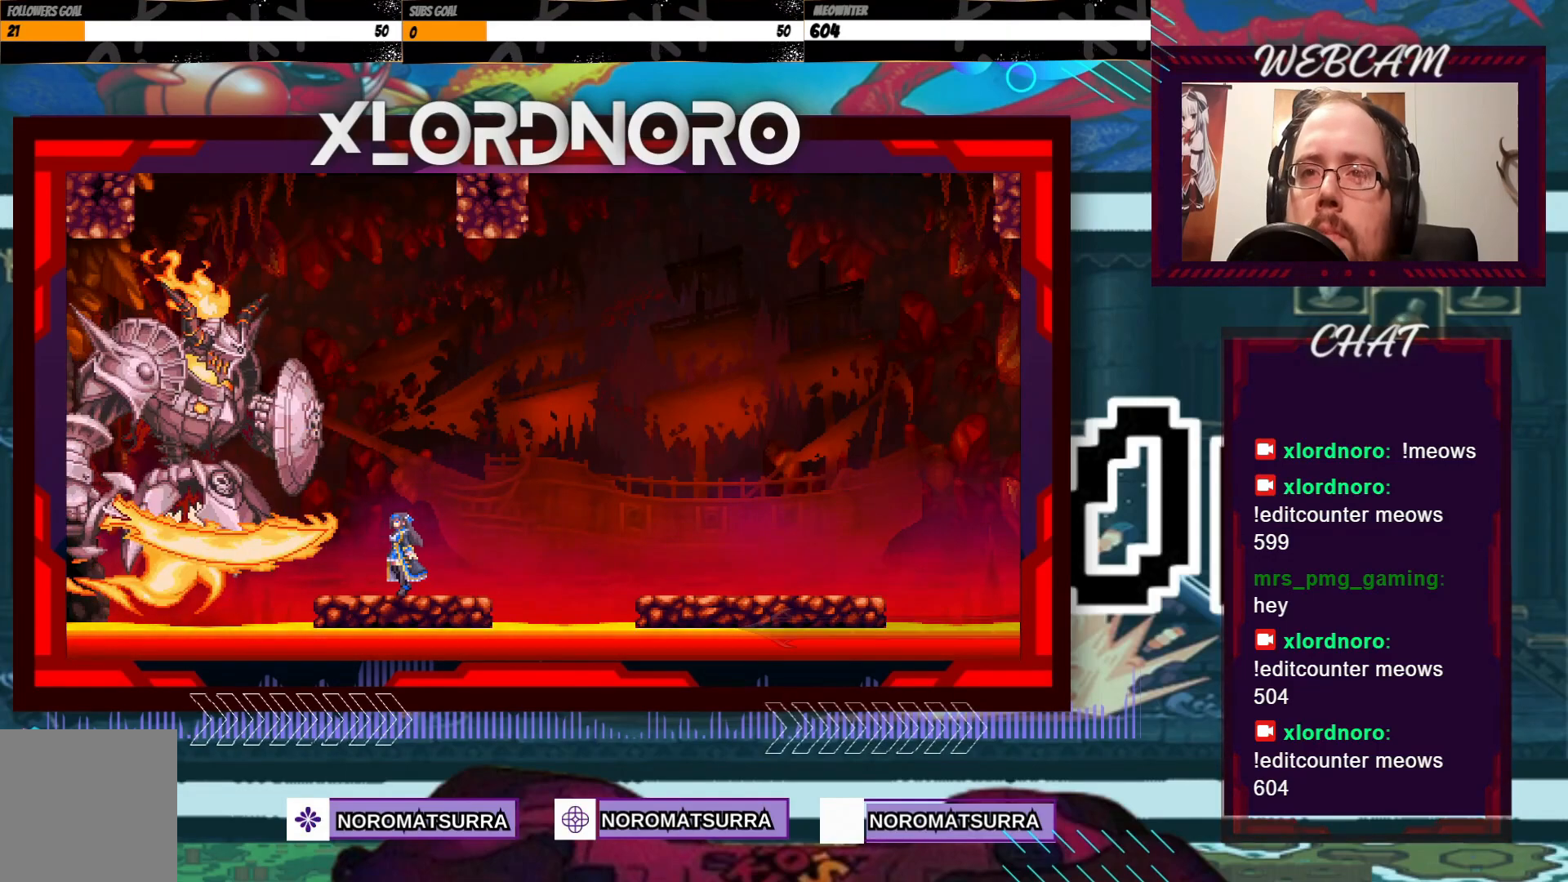
{"buttons": ["R2"], "left_stick": "center", "right_stick": "center", "events": [[483, "R2", "down"]]}
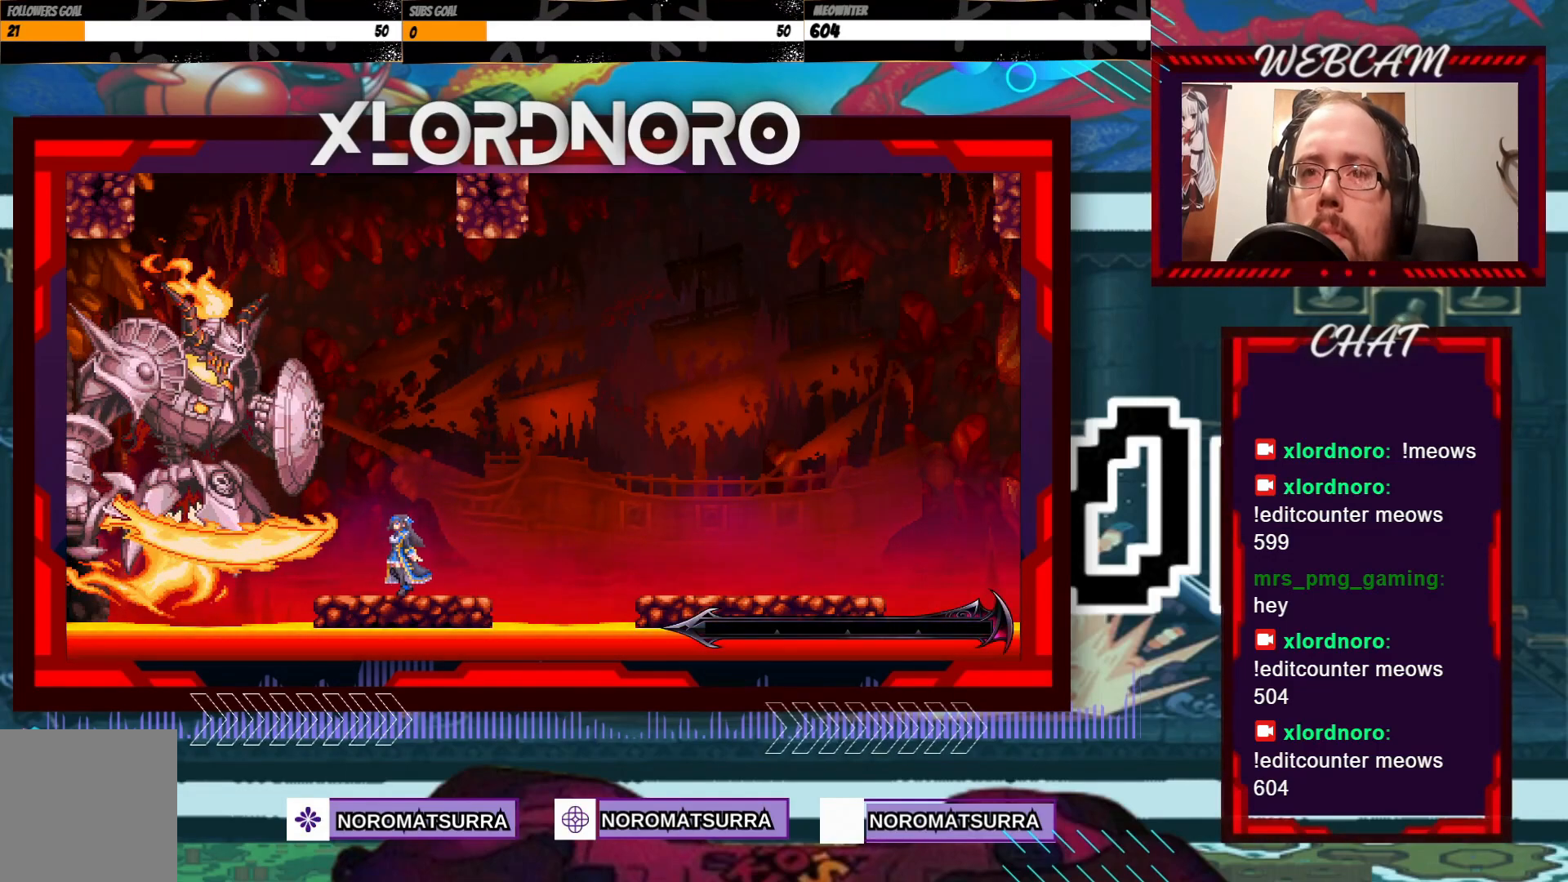
{"buttons": ["R2"], "left_stick": "center", "right_stick": "center", "events": [[67, "R2", "up"], [233, "R2", "down"], [317, "R2", "up"], [483, "R2", "down"]]}
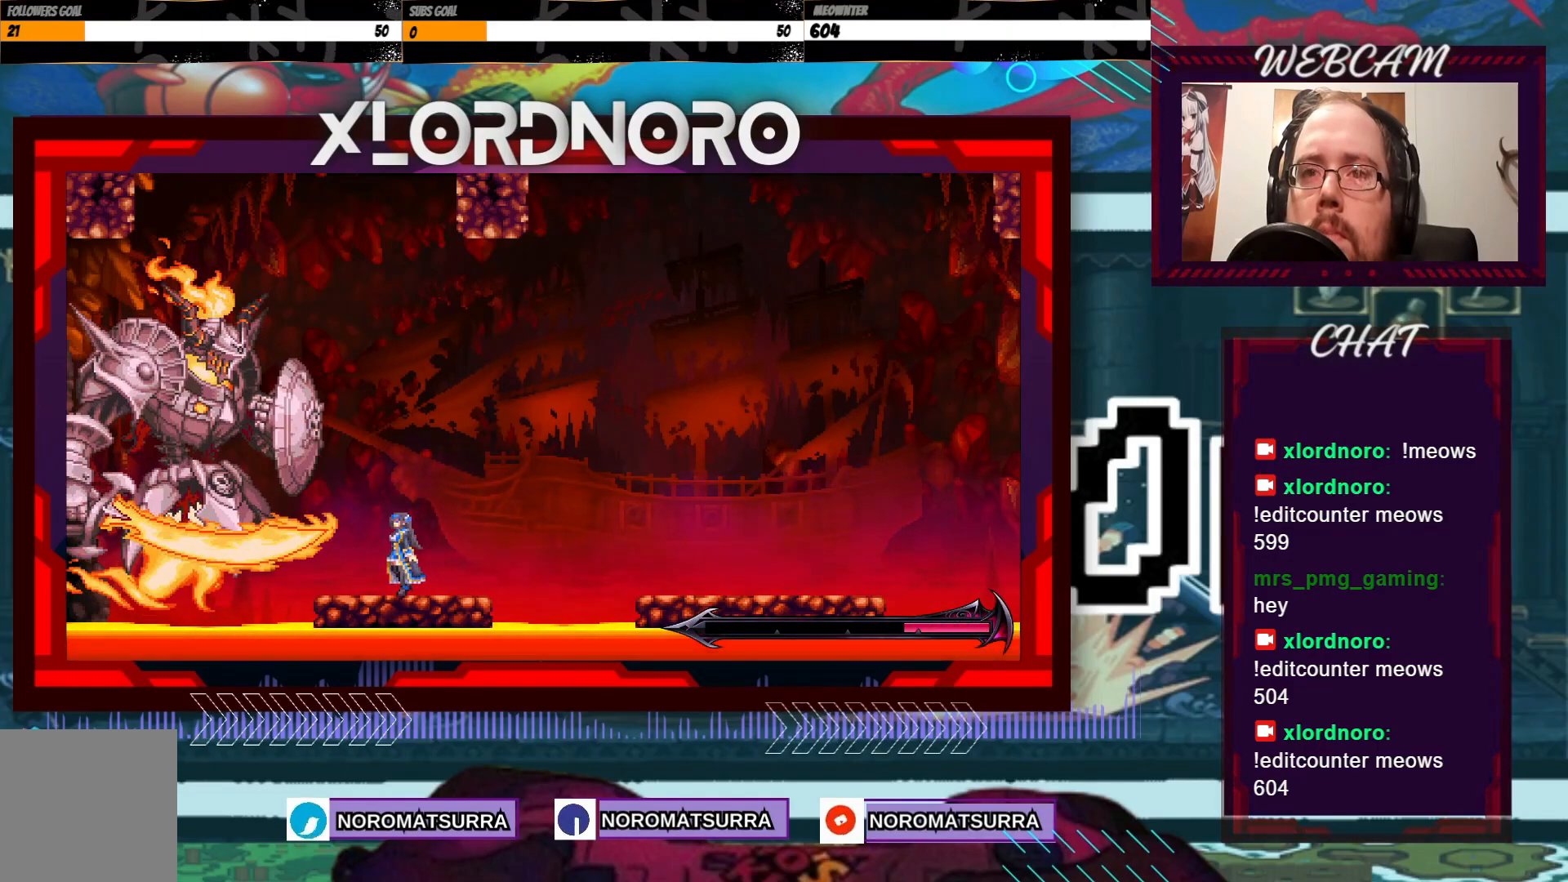
{"buttons": [], "left_stick": "center", "right_stick": "center", "events": [[67, "R2", "up"], [217, "R2", "down"], [283, "R2", "up"]]}
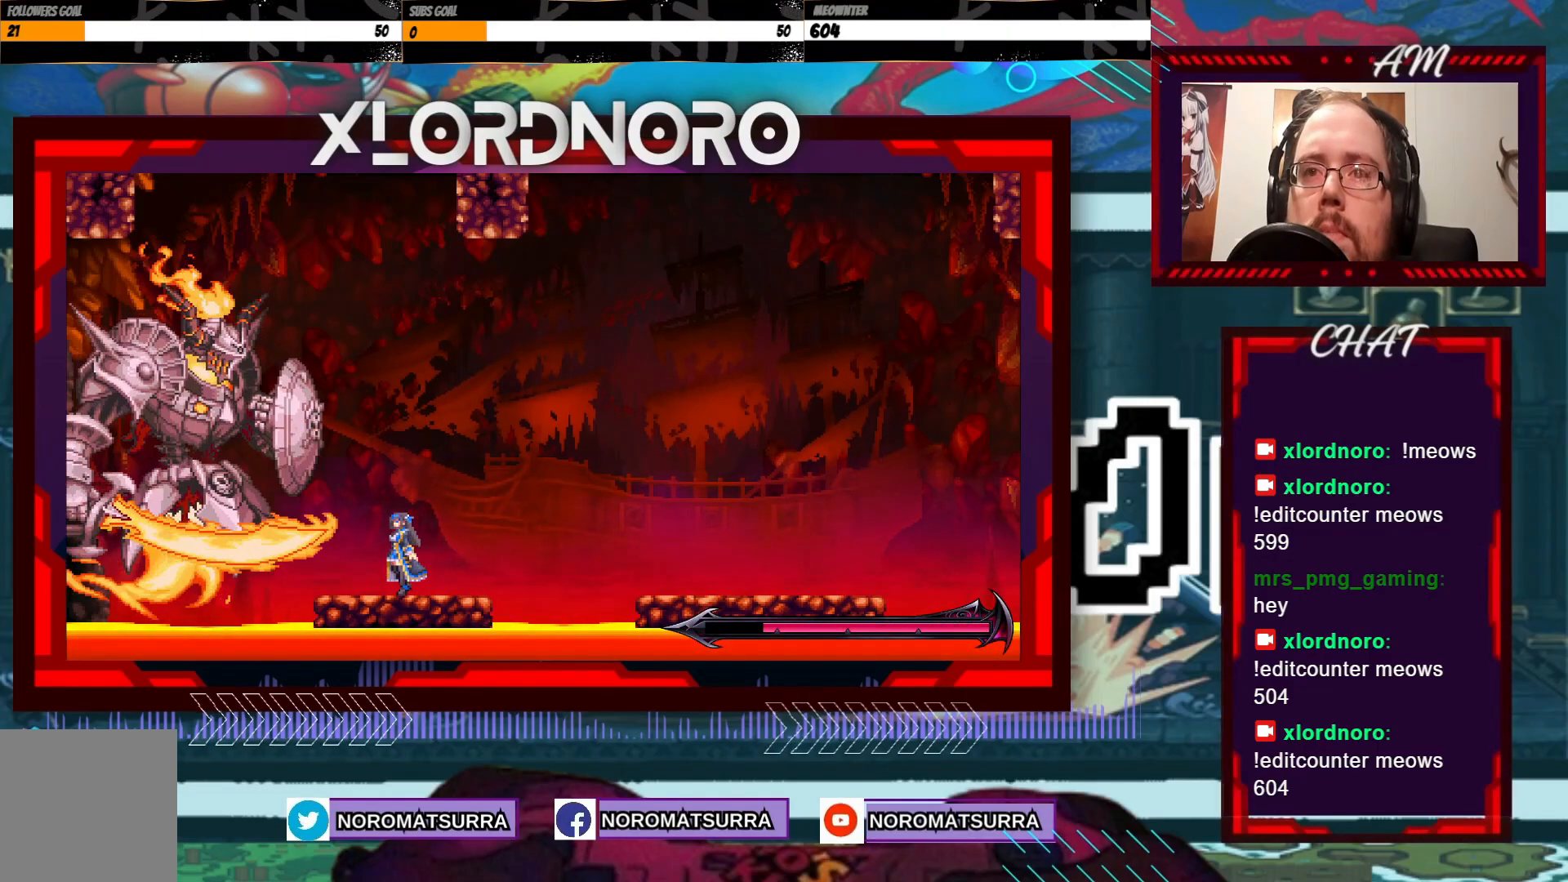
{"buttons": [], "left_stick": "center", "right_stick": "center", "events": [[233, "R2", "down"], [367, "R2", "up"]]}
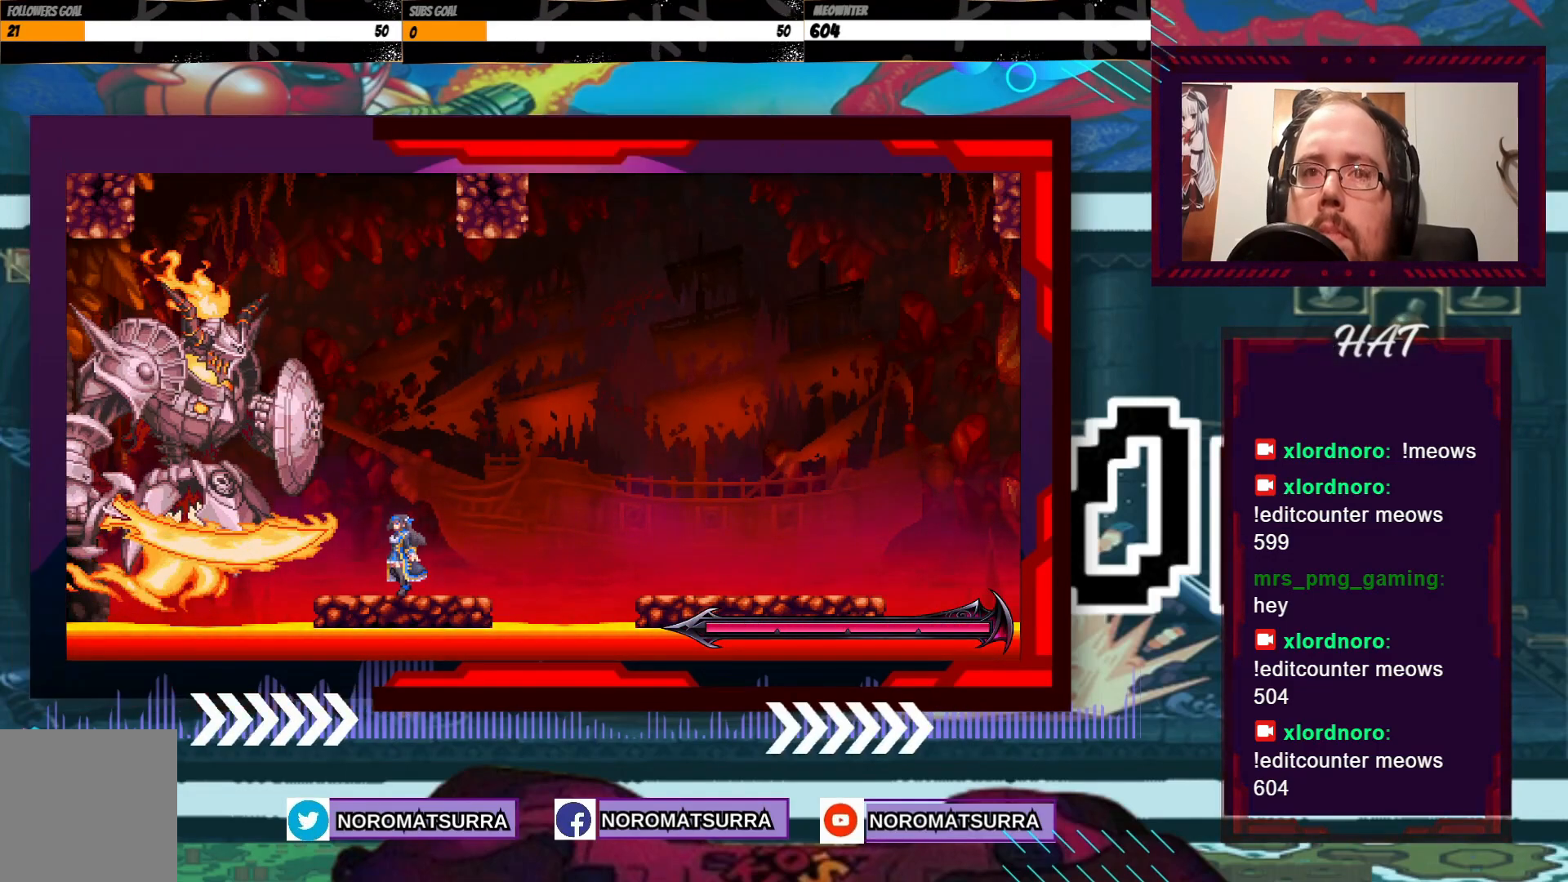
{"buttons": [], "left_stick": "center", "right_stick": "center", "events": [[33, "R2", "down"], [183, "R2", "up"]]}
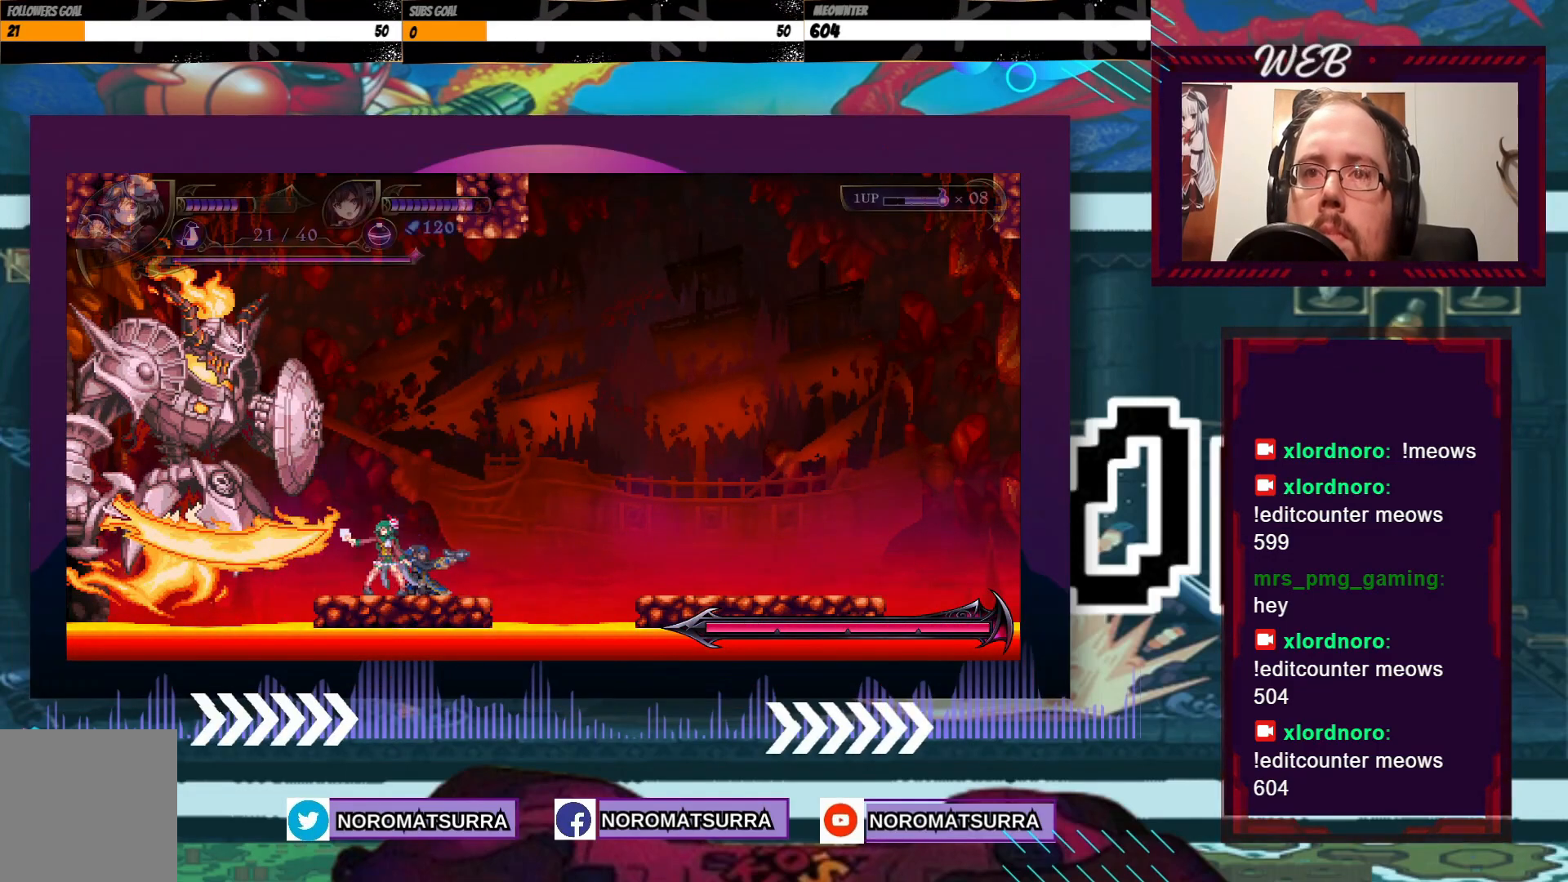
{"buttons": [], "left_stick": "center", "right_stick": "center", "events": [[183, "left_stick", "right"], [283, "left_stick", "center"]]}
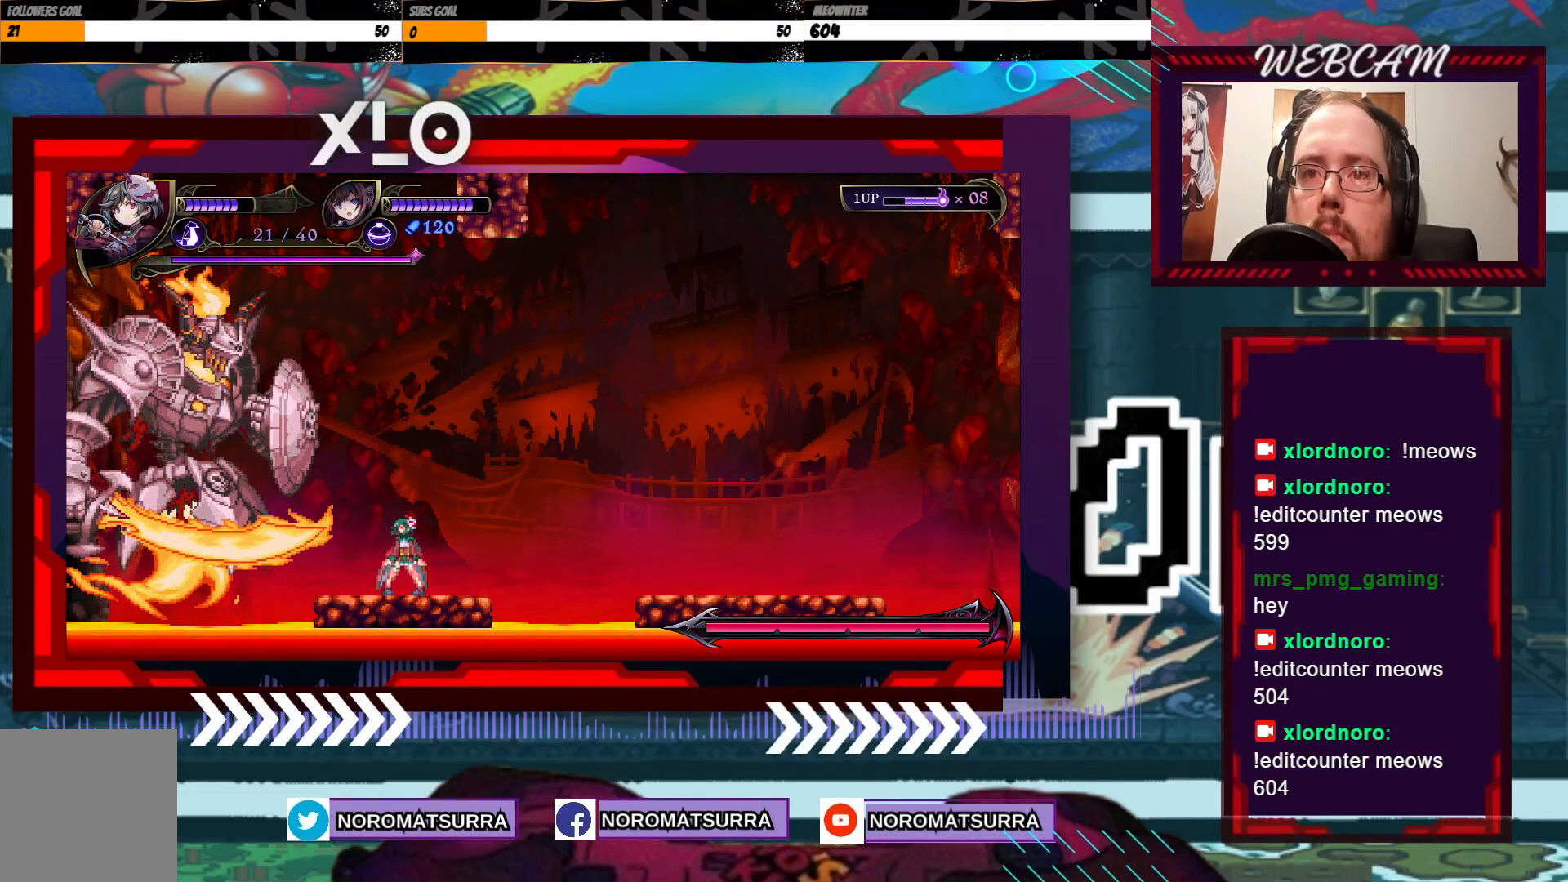
{"buttons": [], "left_stick": "center", "right_stick": "center", "events": []}
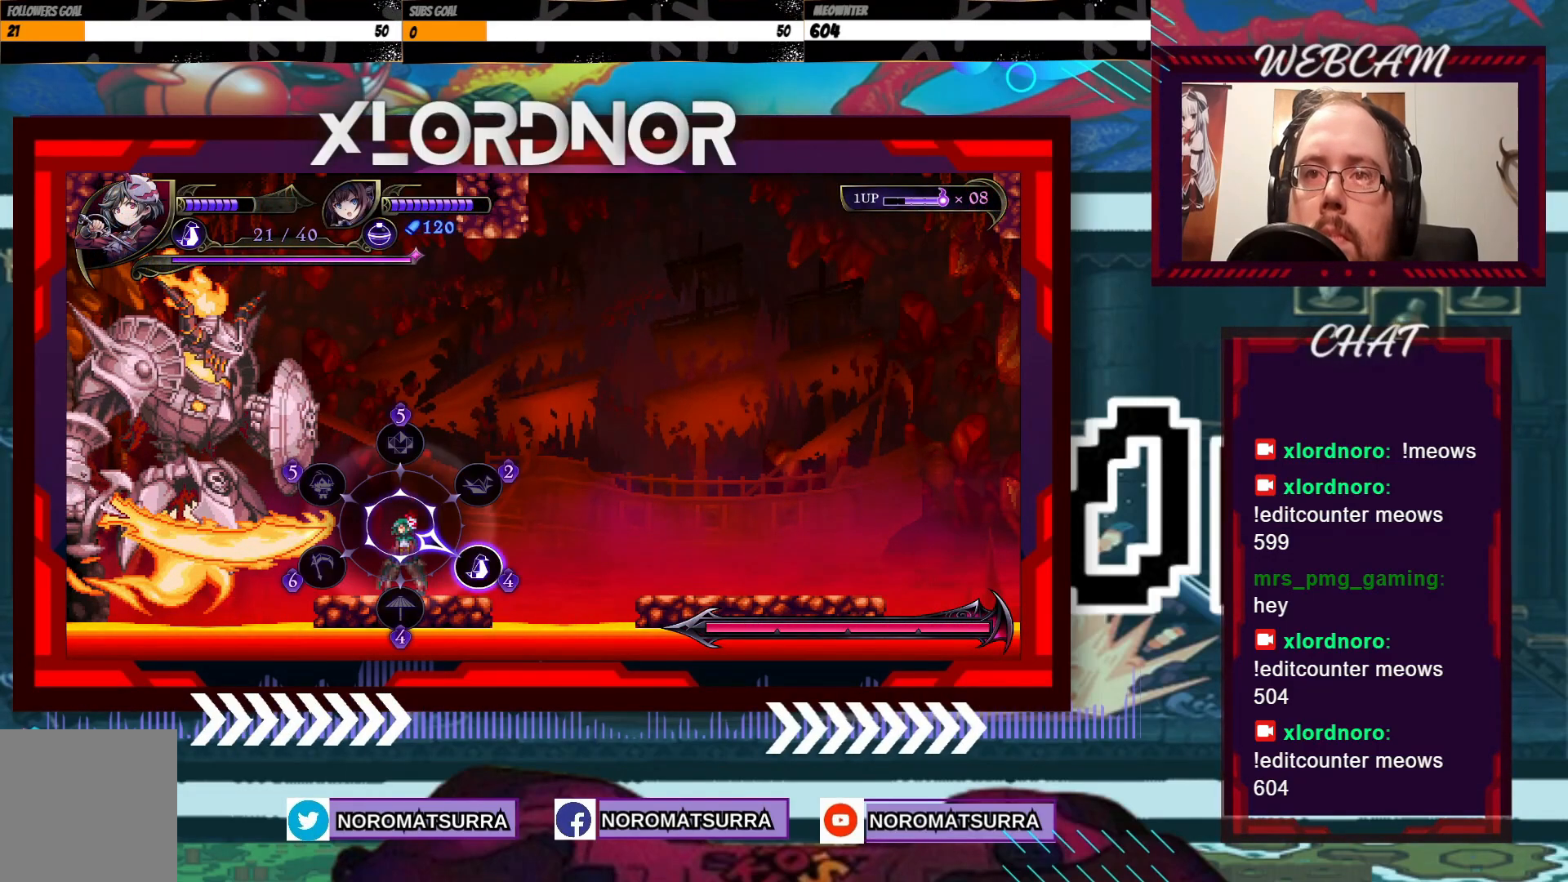
{"buttons": [], "left_stick": "center", "right_stick": "center", "events": []}
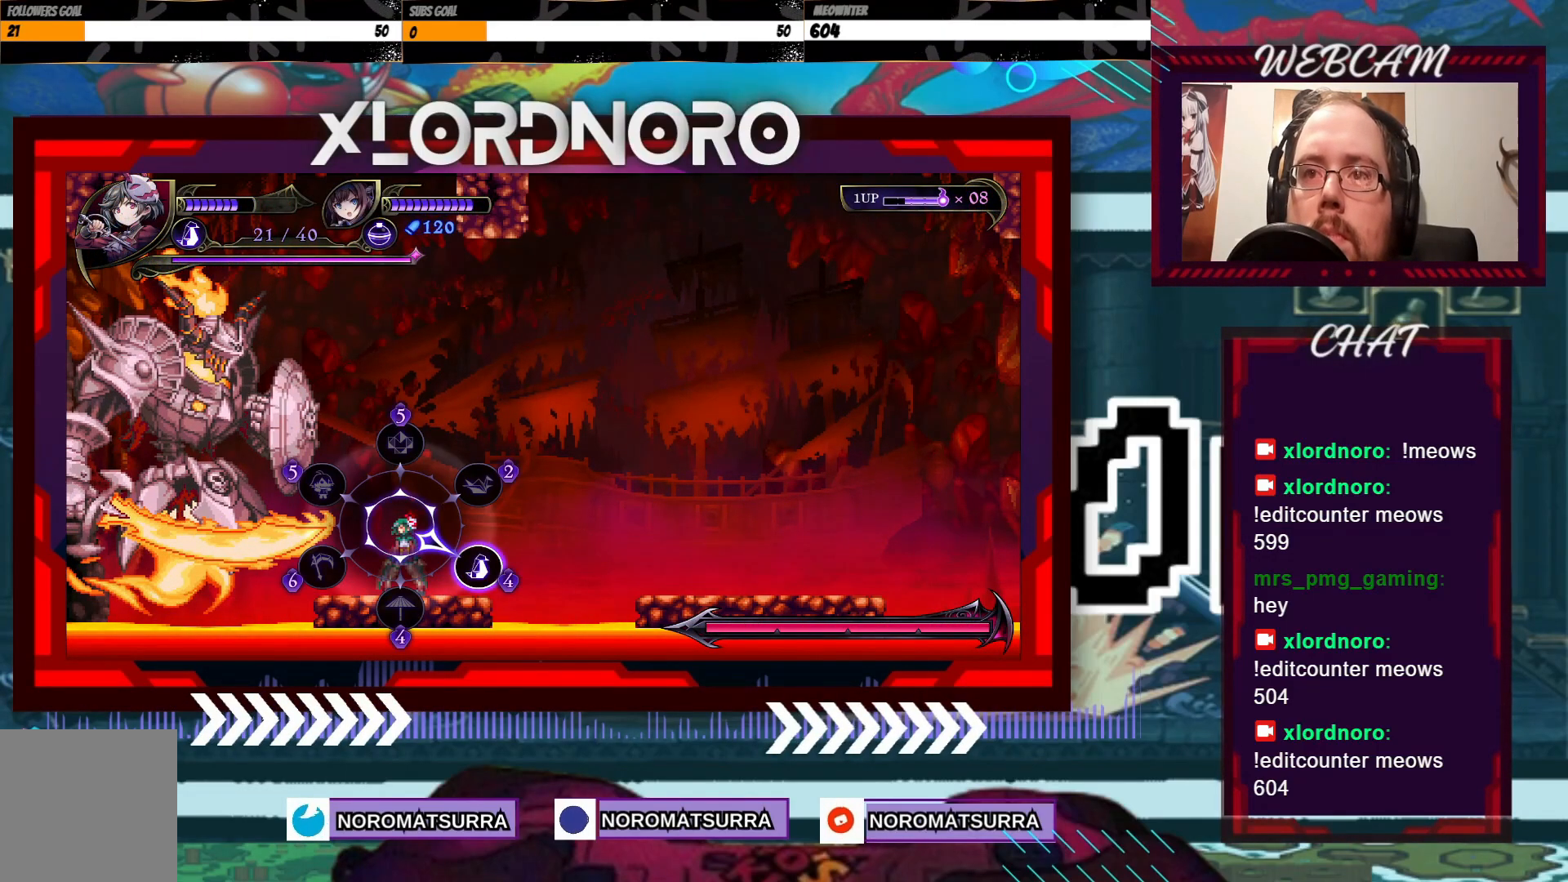
{"buttons": [], "left_stick": "up-right", "right_stick": "center", "events": [[317, "left_stick", "up-right"]]}
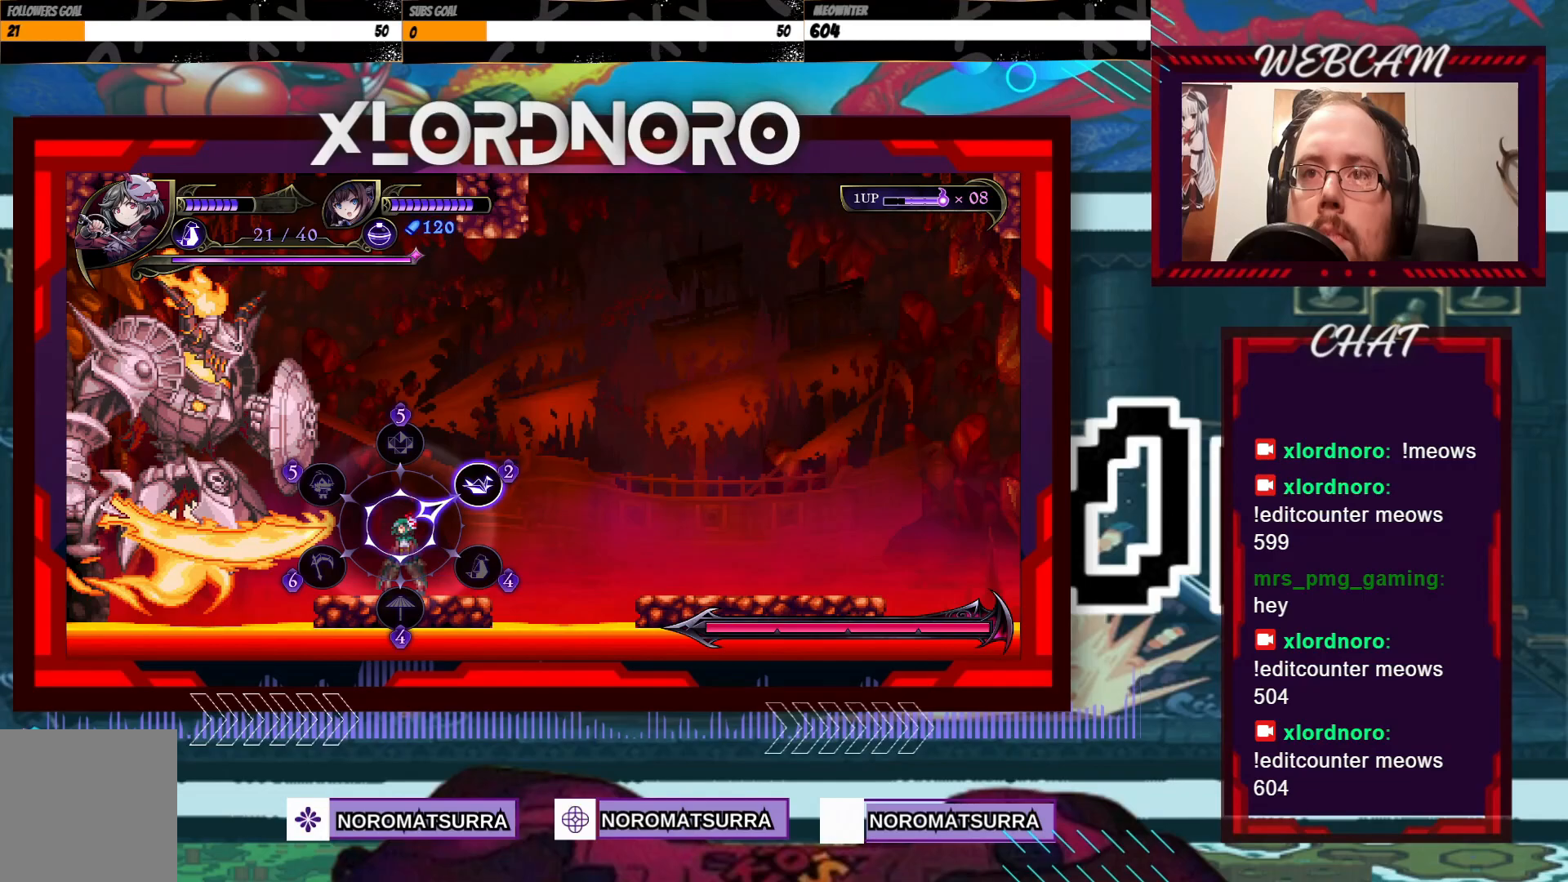
{"buttons": [], "left_stick": "center", "right_stick": "center", "events": [[217, "left_stick", "center"], [383, "left_stick", "right"], [467, "left_stick", "center"]]}
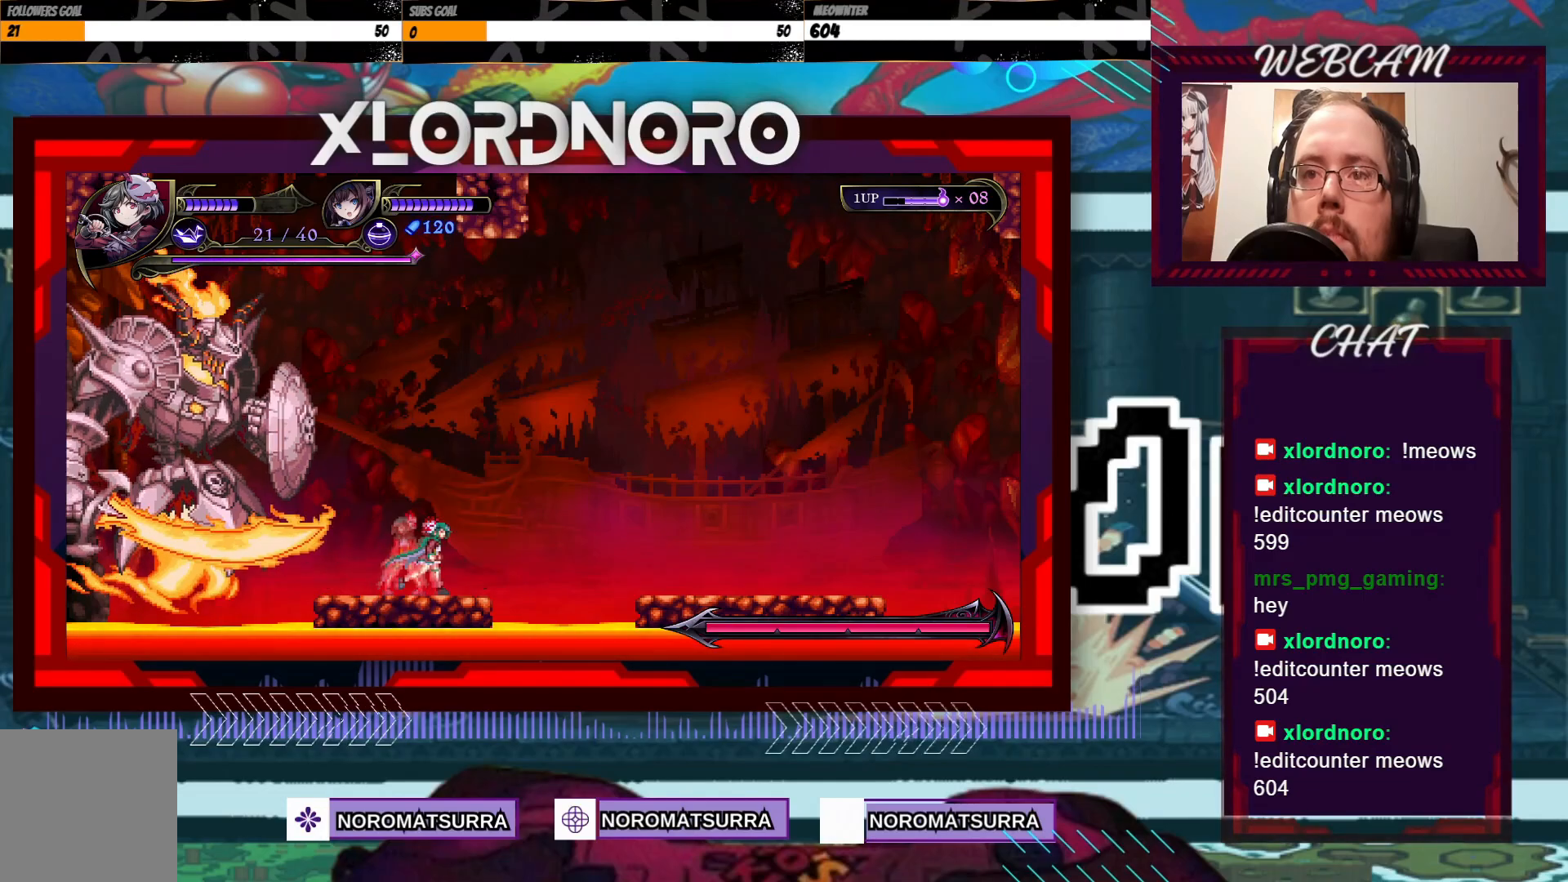
{"buttons": [], "left_stick": "down", "right_stick": "center", "events": [[217, "left_stick", "down"], [333, "B", "down"], [433, "B", "up"]]}
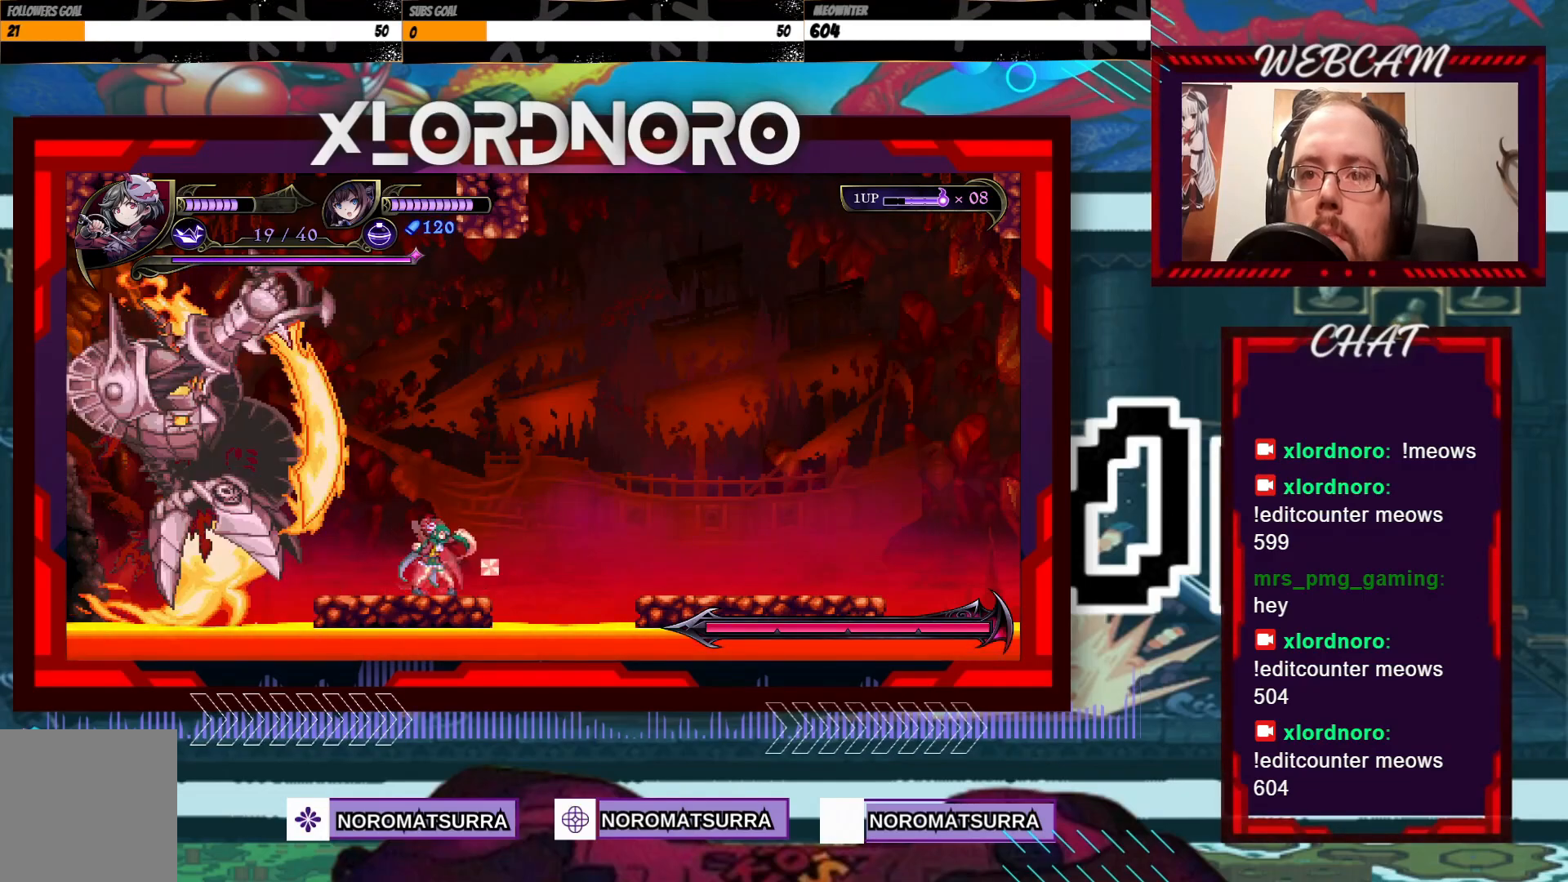
{"buttons": [], "left_stick": "center", "right_stick": "center", "events": [[33, "left_stick", "center"], [383, "left_stick", "right"], [483, "left_stick", "center"]]}
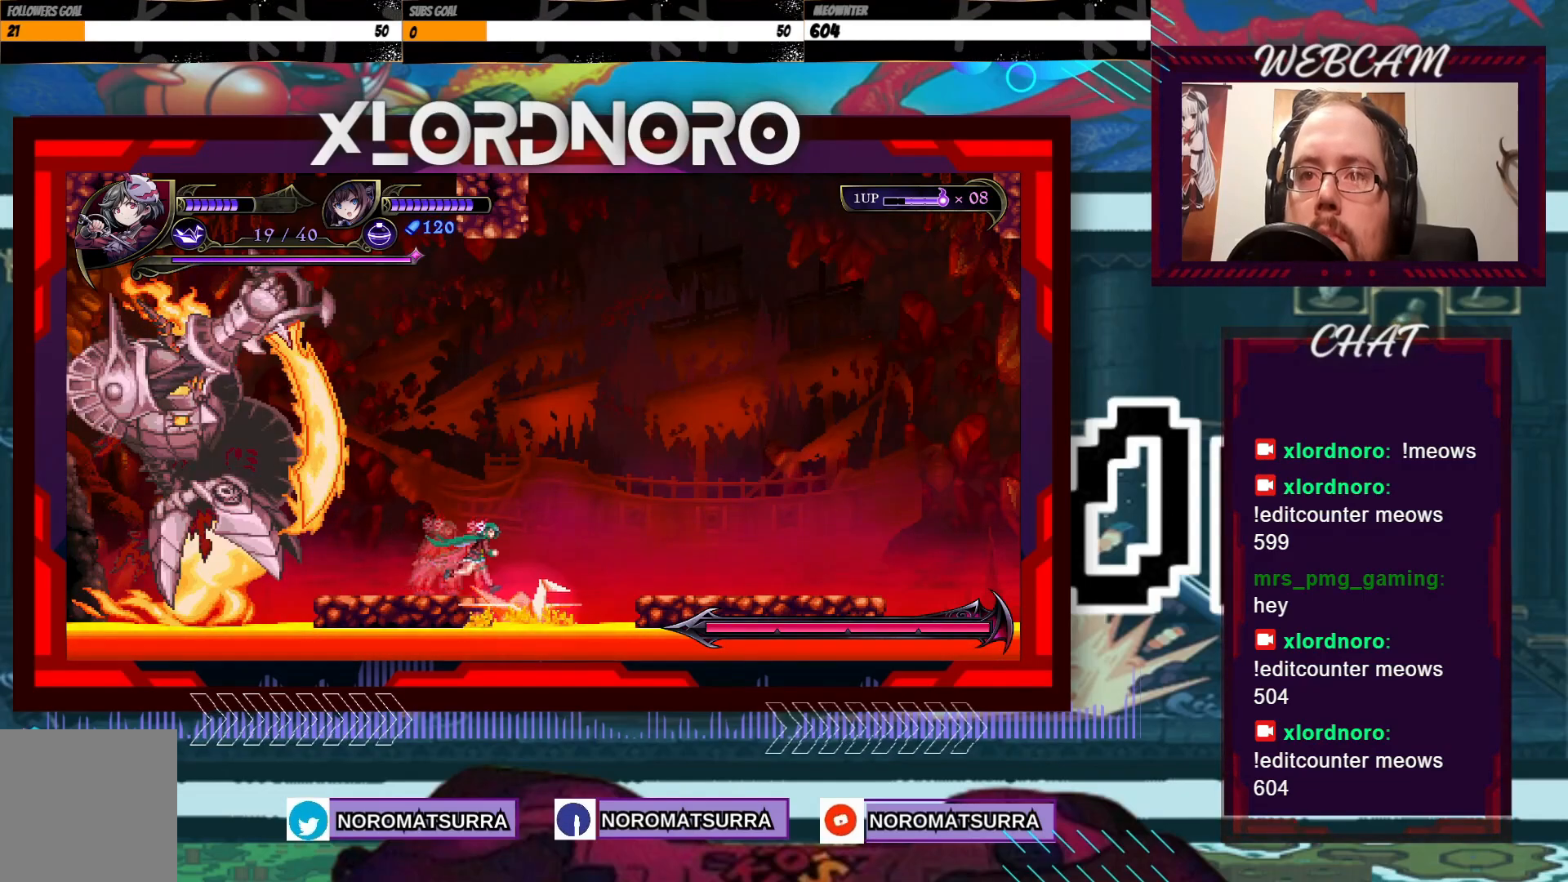
{"buttons": [], "left_stick": "center", "right_stick": "center", "events": [[83, "left_stick", "left"], [167, "left_stick", "center"]]}
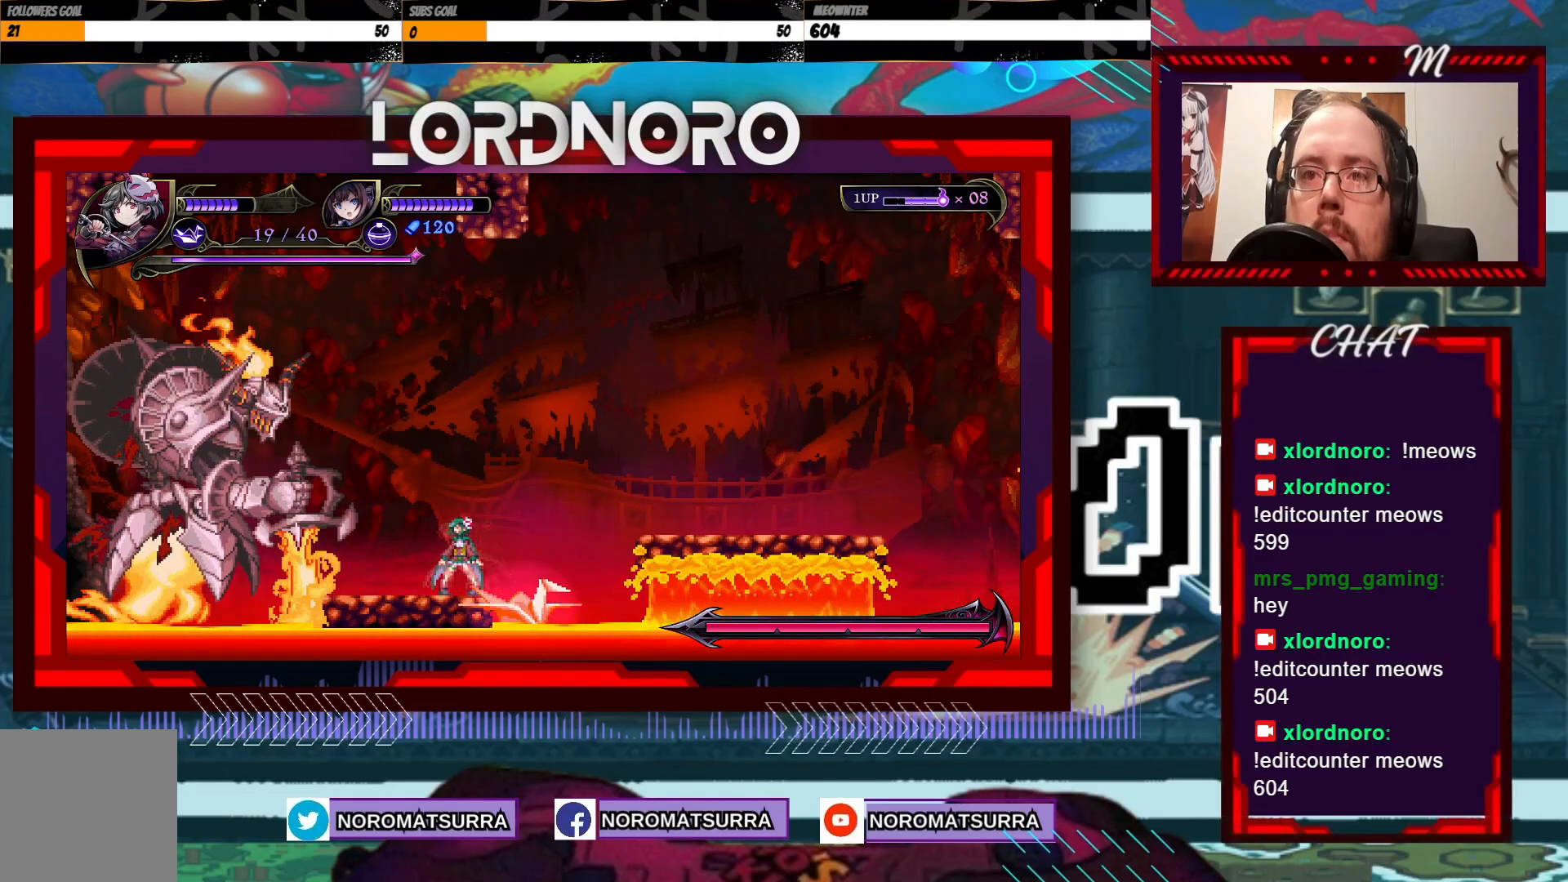
{"buttons": [], "left_stick": "center", "right_stick": "center", "events": [[17, "left_stick", "left"], [133, "X", "down"], [133, "left_stick", "center"], [233, "X", "up"], [317, "X", "down"], [383, "X", "up"]]}
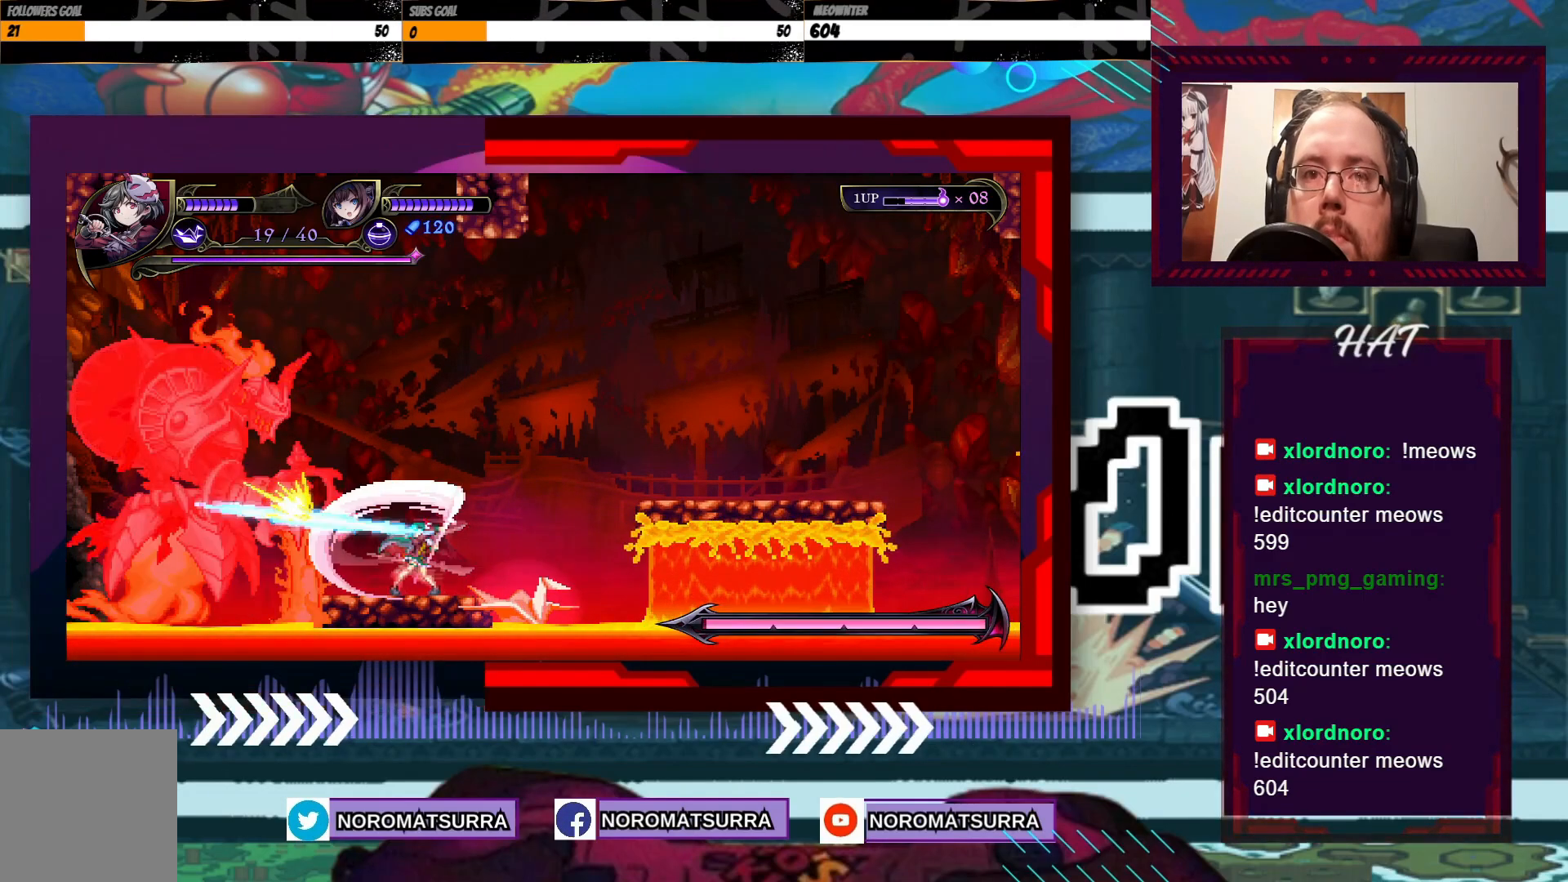
{"buttons": ["X"], "left_stick": "left", "right_stick": "center", "events": [[33, "left_stick", "left"], [217, "left_stick", "center"], [283, "X", "down"], [367, "X", "up"], [433, "X", "down"], [433, "left_stick", "left"]]}
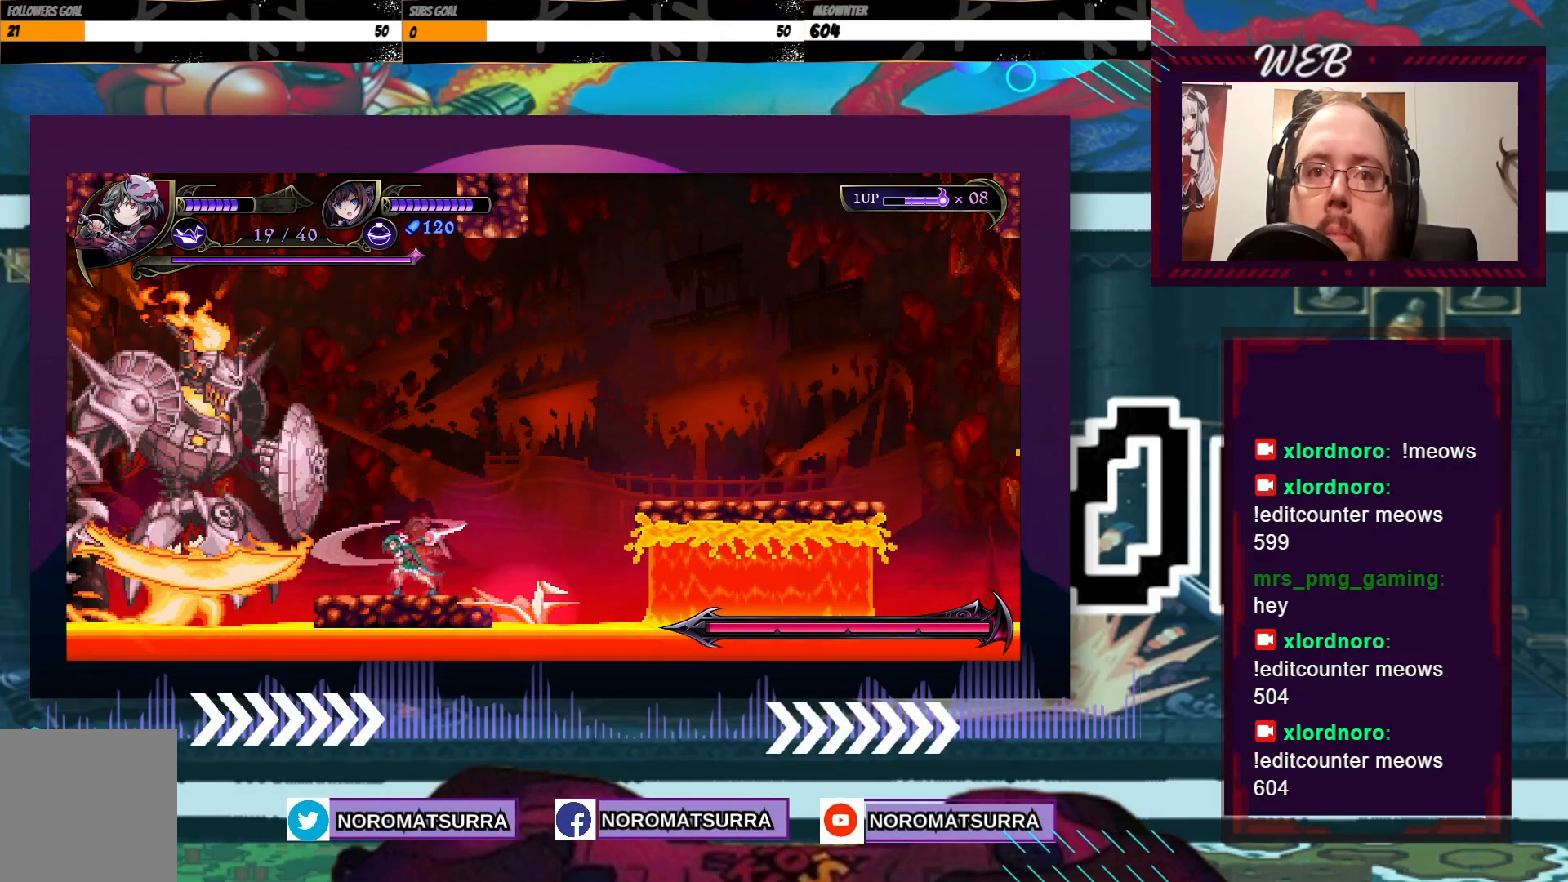
{"buttons": [], "left_stick": "center", "right_stick": "center", "events": [[33, "X", "up"], [83, "X", "down"], [83, "left_stick", "center"], [183, "X", "up"], [267, "left_stick", "left"], [433, "left_stick", "center"]]}
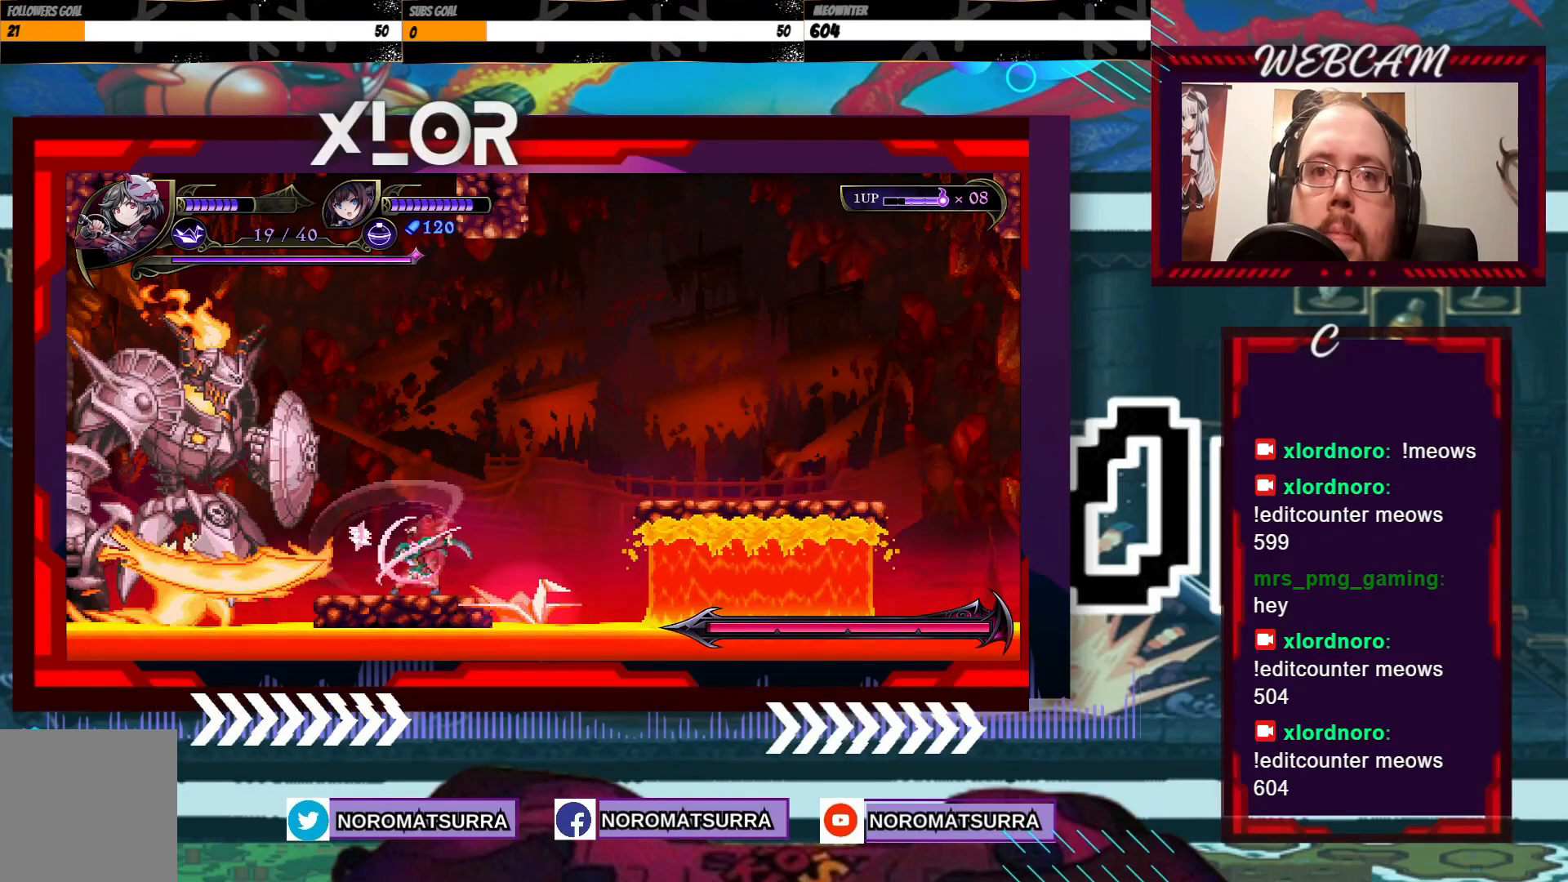
{"buttons": [], "left_stick": "center", "right_stick": "center", "events": [[67, "left_stick", "left"], [183, "X", "down"], [183, "left_stick", "center"], [283, "X", "up"]]}
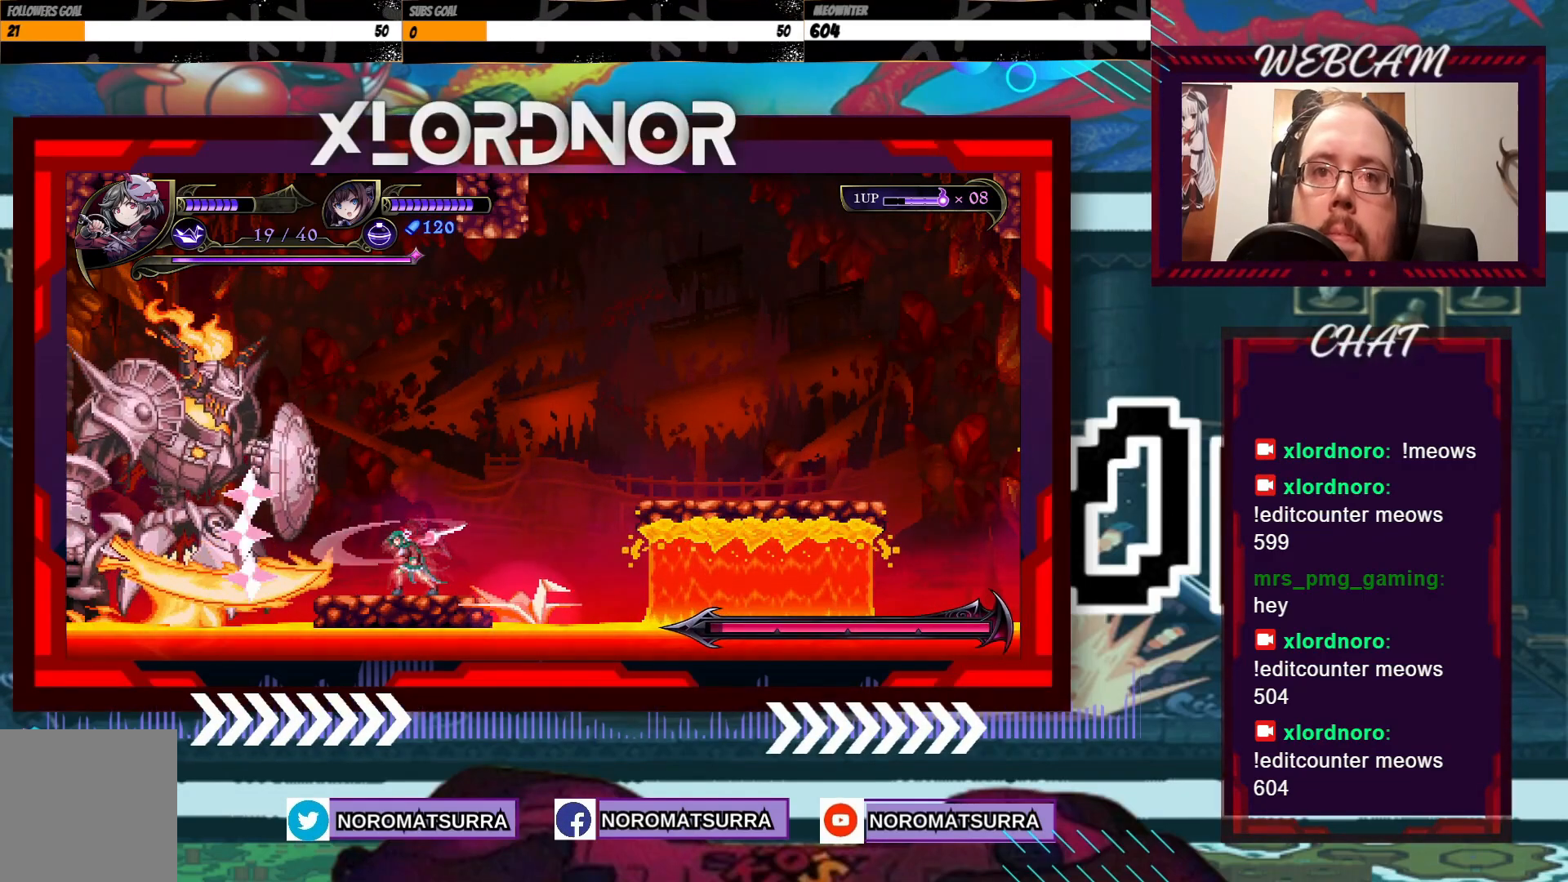
{"buttons": ["X"], "left_stick": "center", "right_stick": "center", "events": [[183, "left_stick", "left"], [283, "X", "down"], [317, "left_stick", "center"], [383, "X", "up"], [467, "X", "down"]]}
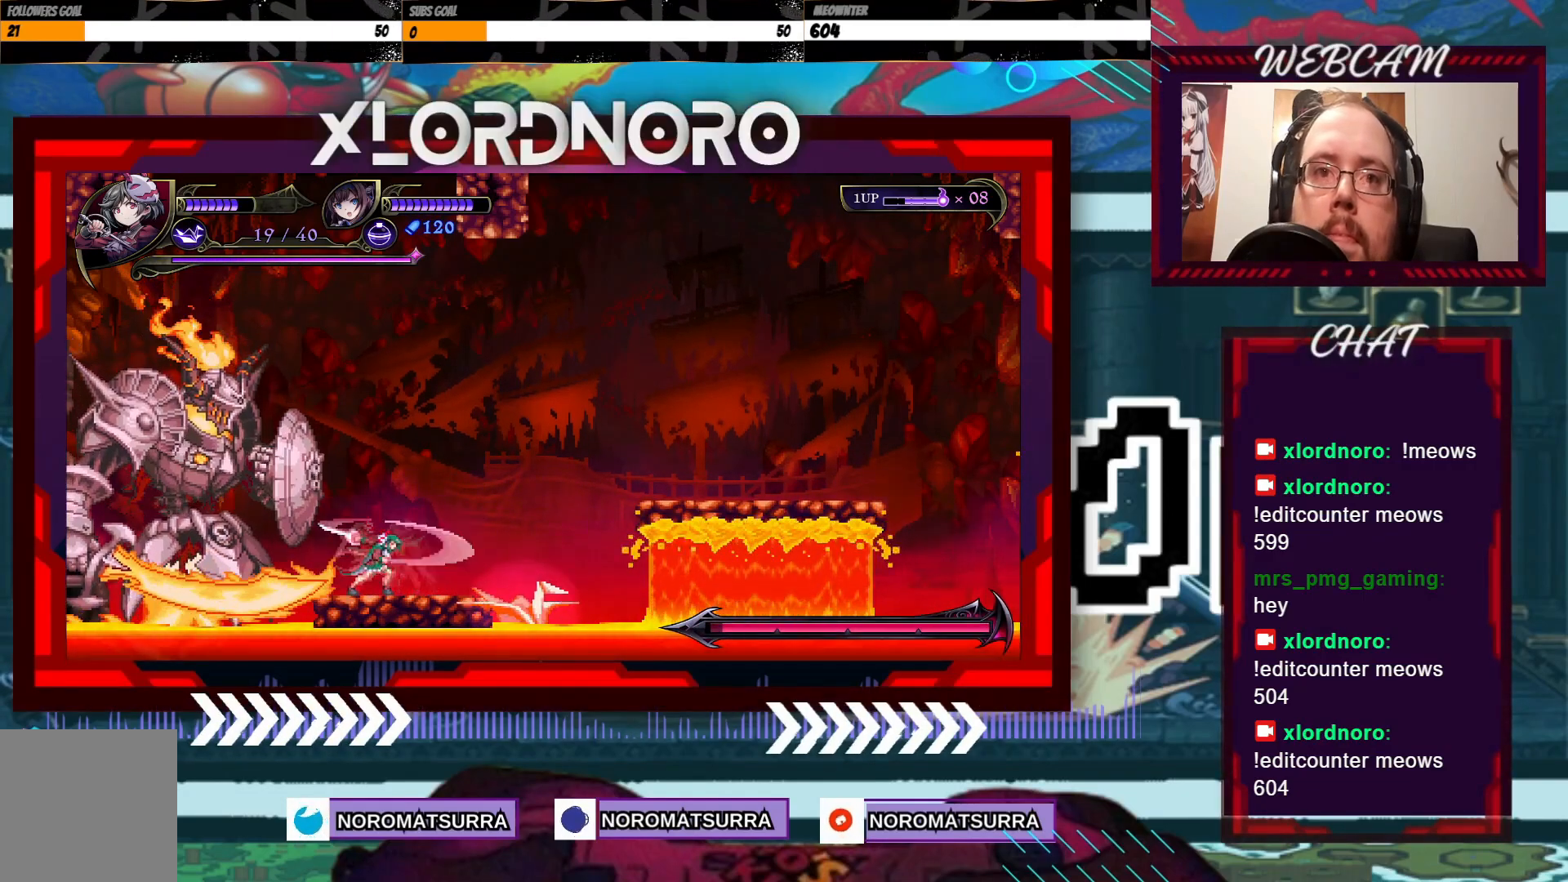
{"buttons": [], "left_stick": "center", "right_stick": "center", "events": [[33, "X", "up"], [117, "X", "down"], [183, "X", "up"]]}
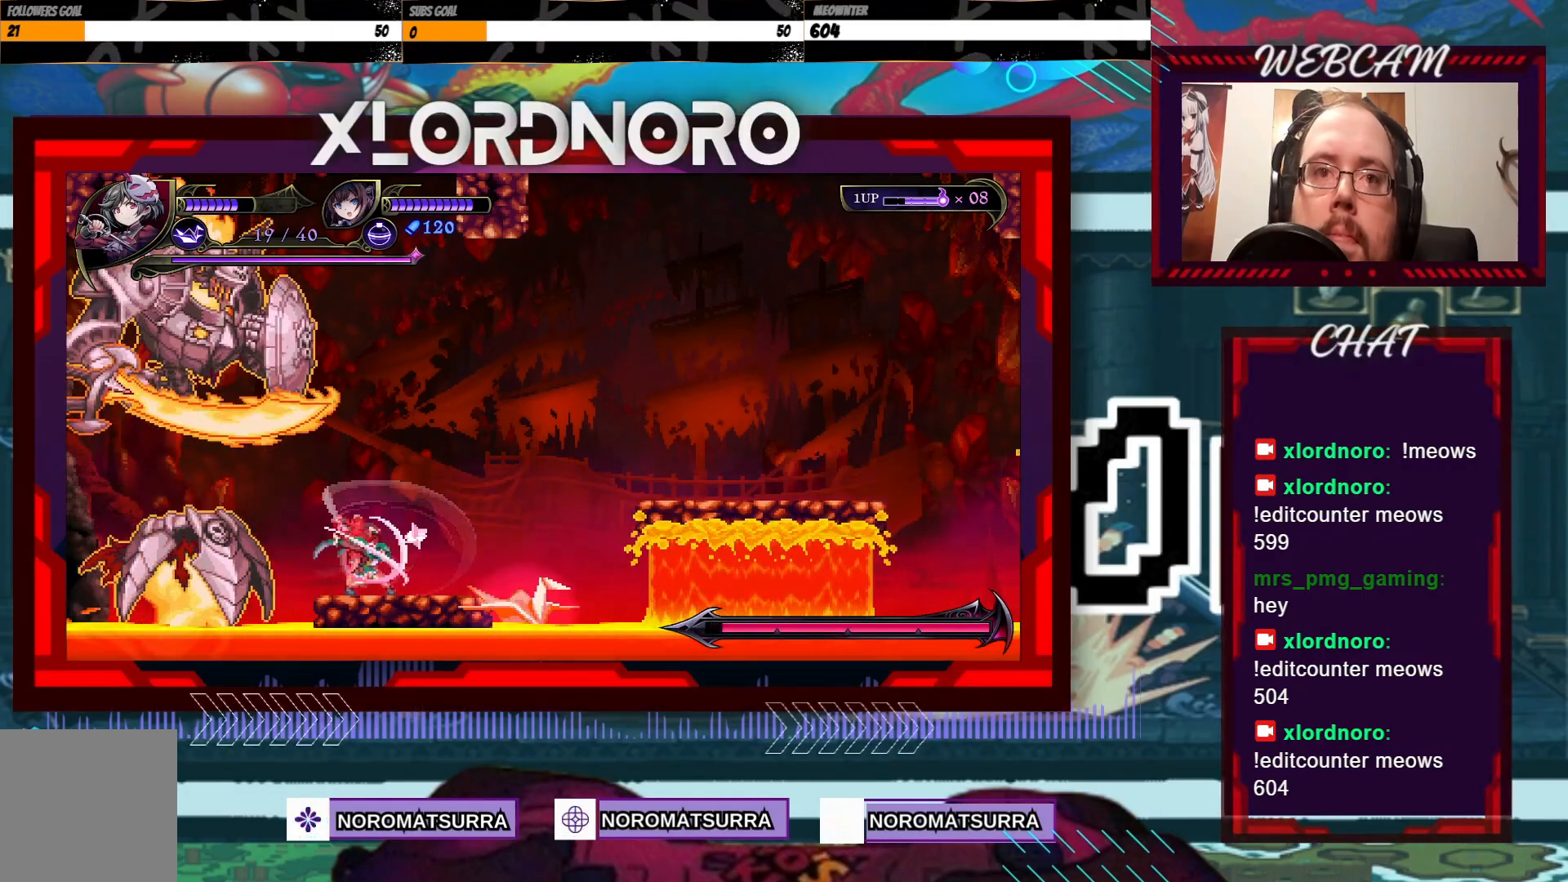
{"buttons": [], "left_stick": "right", "right_stick": "center", "events": [[67, "left_stick", "left"], [167, "left_stick", "center"], [433, "left_stick", "right"]]}
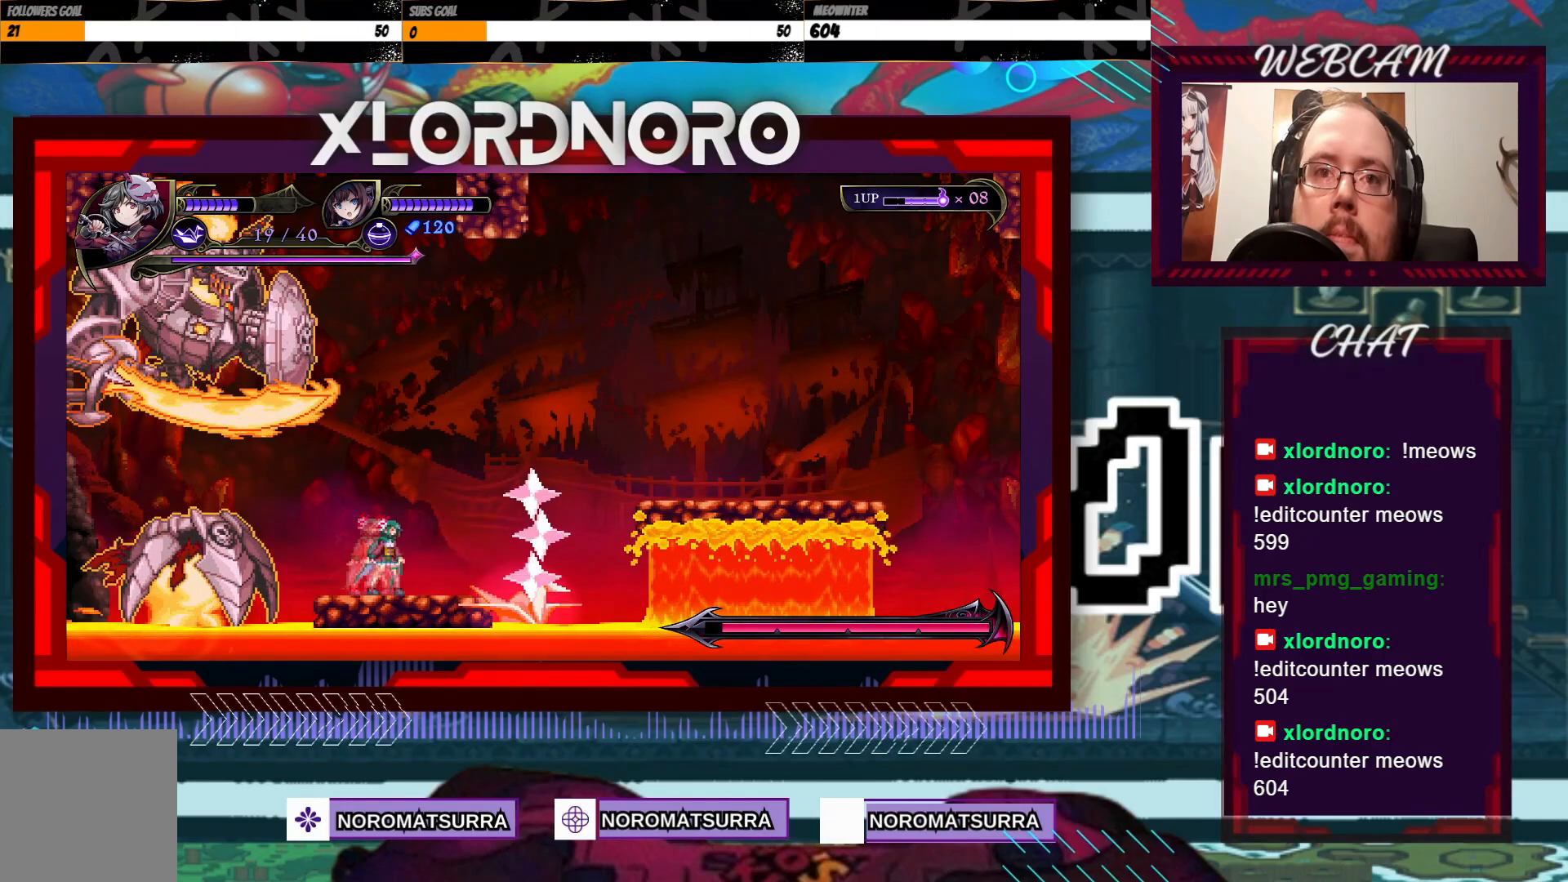
{"buttons": [], "left_stick": "center", "right_stick": "center", "events": [[117, "left_stick", "center"]]}
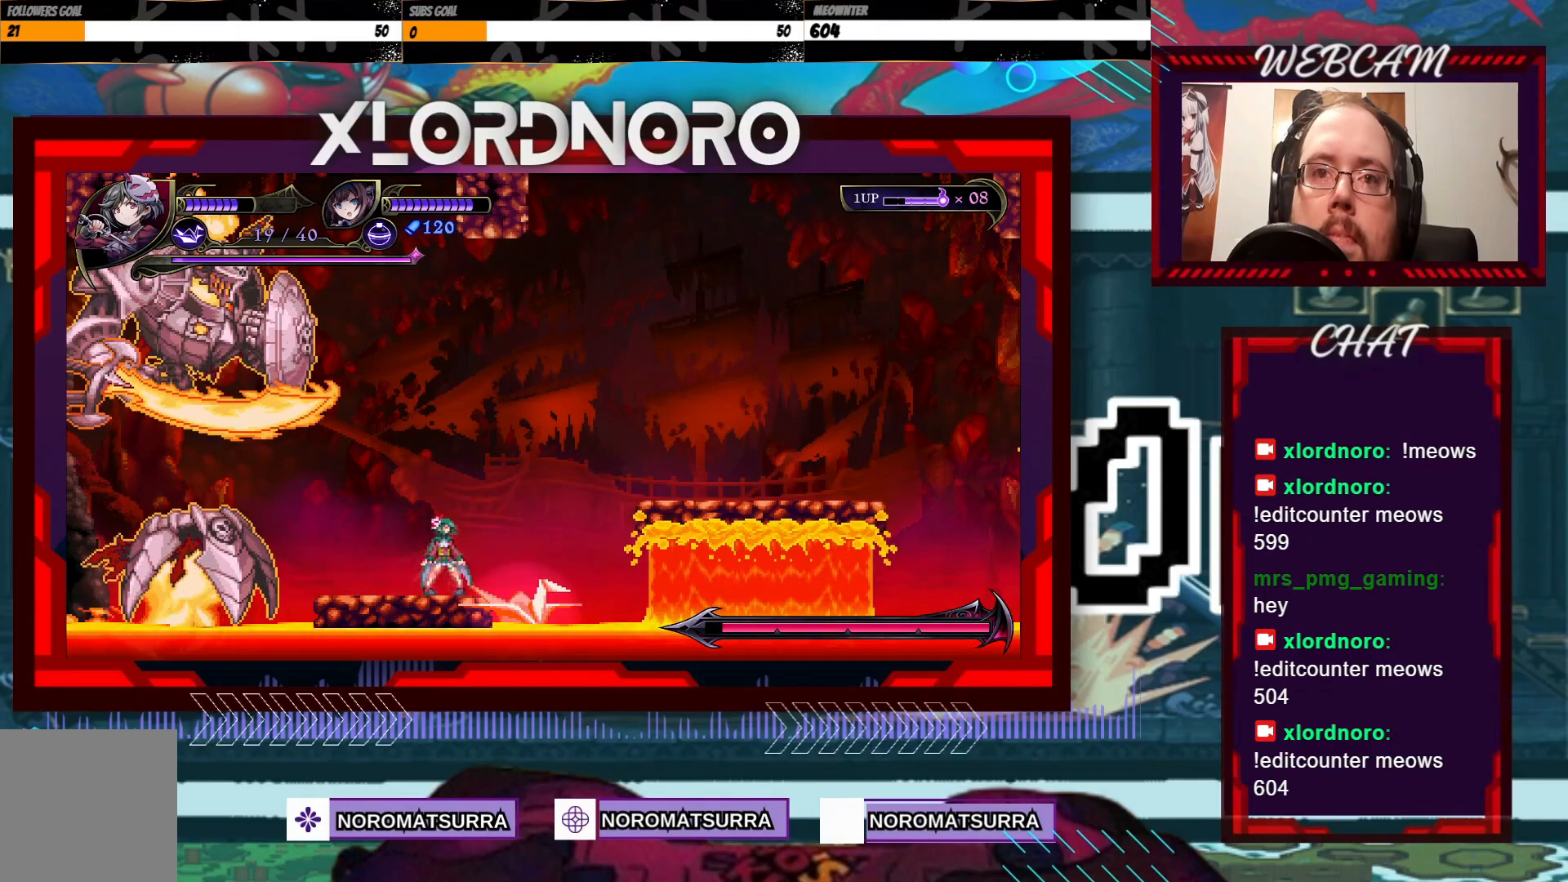
{"buttons": [], "left_stick": "center", "right_stick": "center", "events": []}
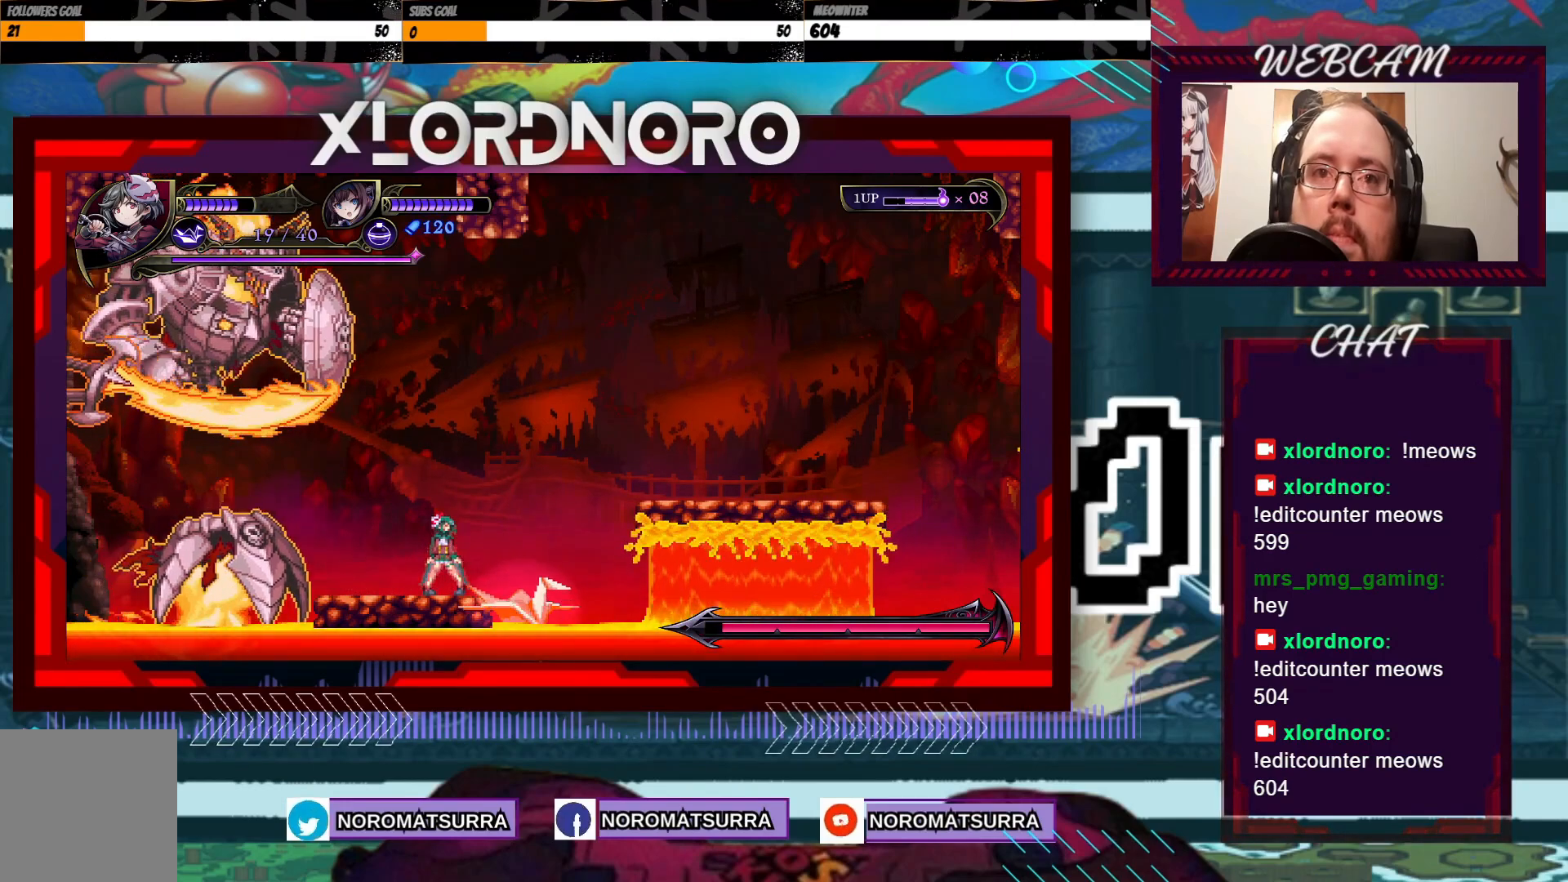
{"buttons": [], "left_stick": "center", "right_stick": "center", "events": [[267, "left_stick", "left"], [383, "left_stick", "center"]]}
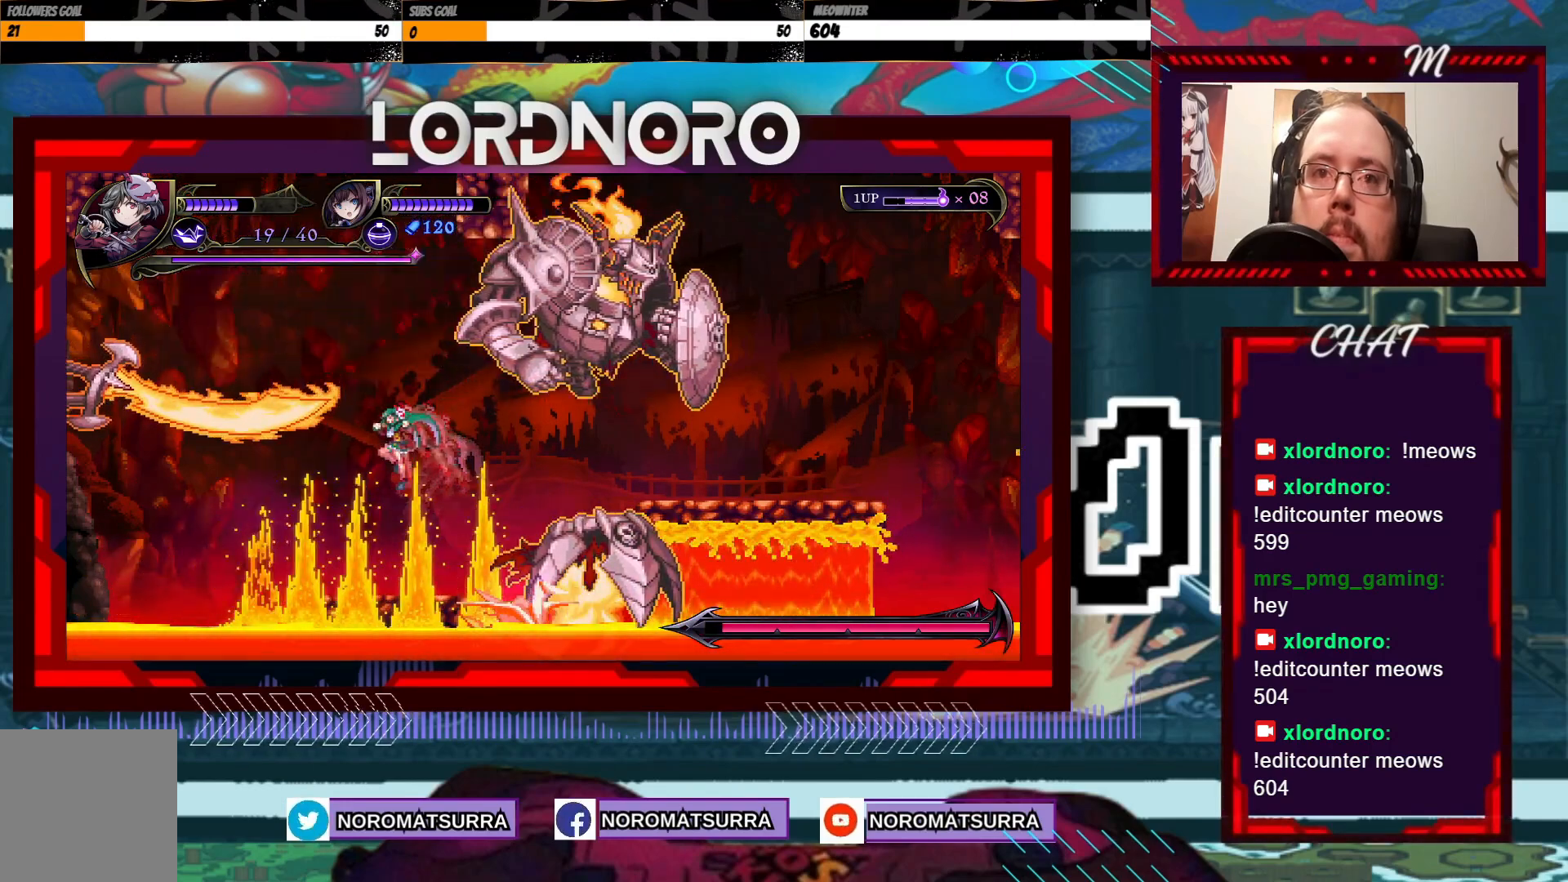
{"buttons": [], "left_stick": "right", "right_stick": "center", "events": [[133, "left_stick", "right"], [283, "left_stick", "center"], [433, "left_stick", "right"]]}
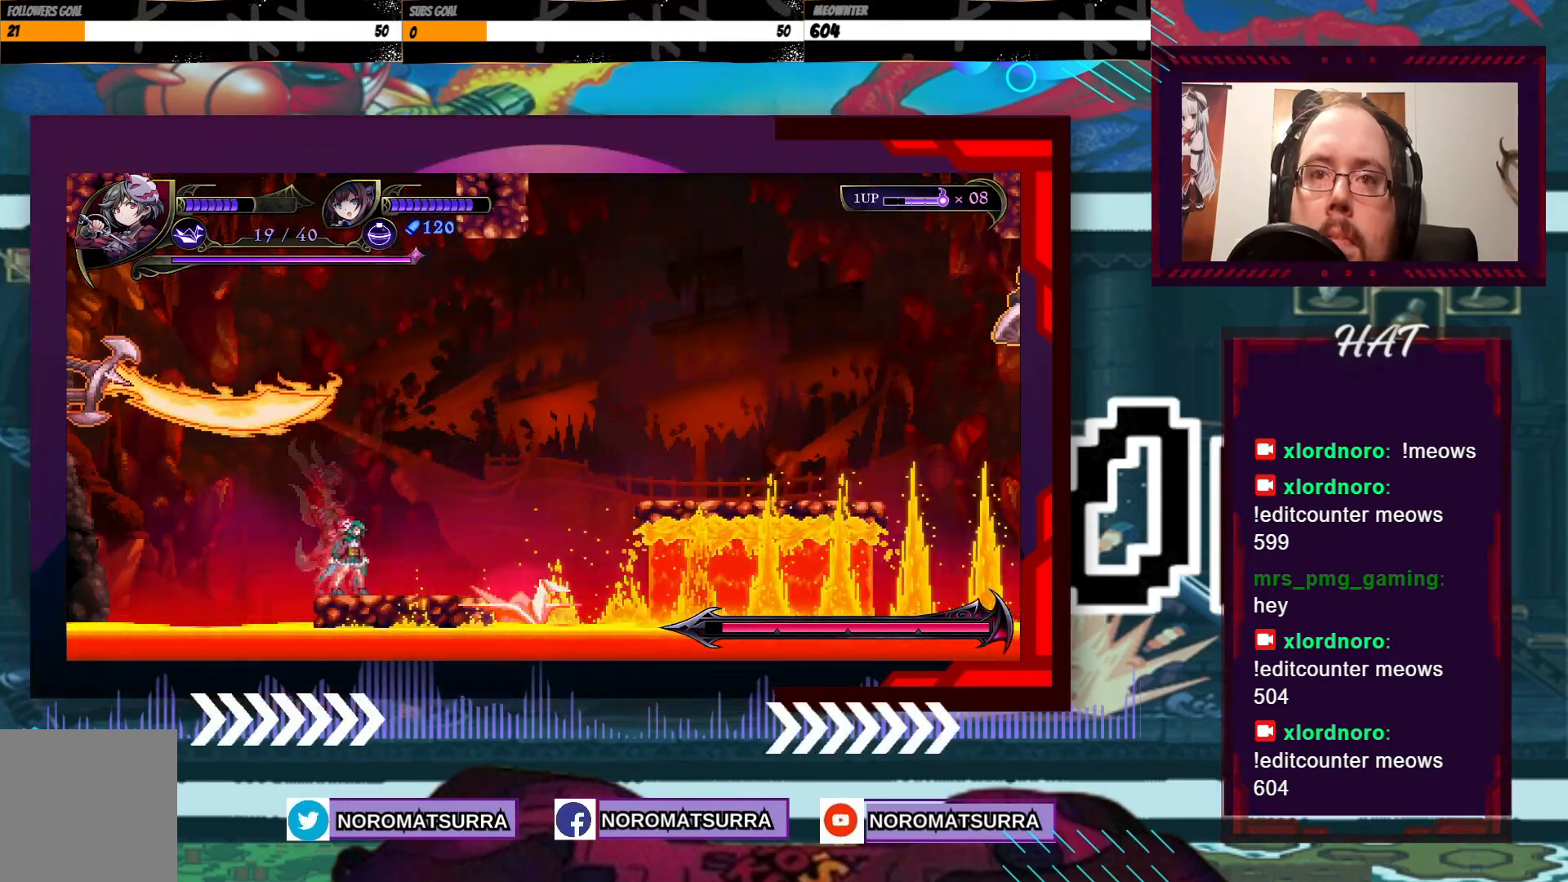
{"buttons": [], "left_stick": "down", "right_stick": "center", "events": [[67, "left_stick", "center"], [433, "left_stick", "down"]]}
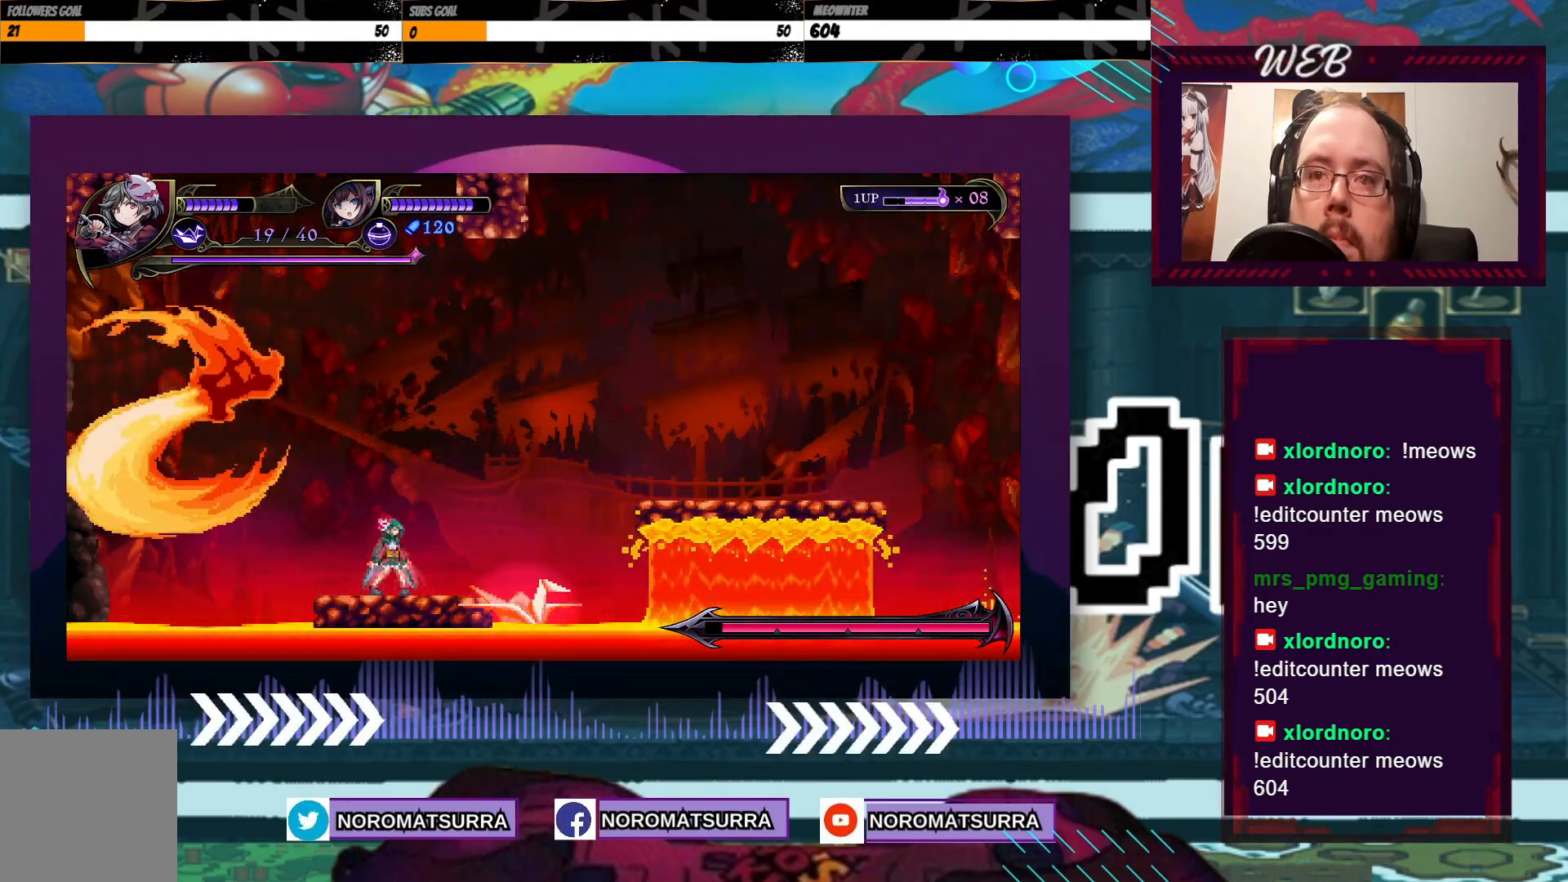
{"buttons": [], "left_stick": "down", "right_stick": "center", "events": []}
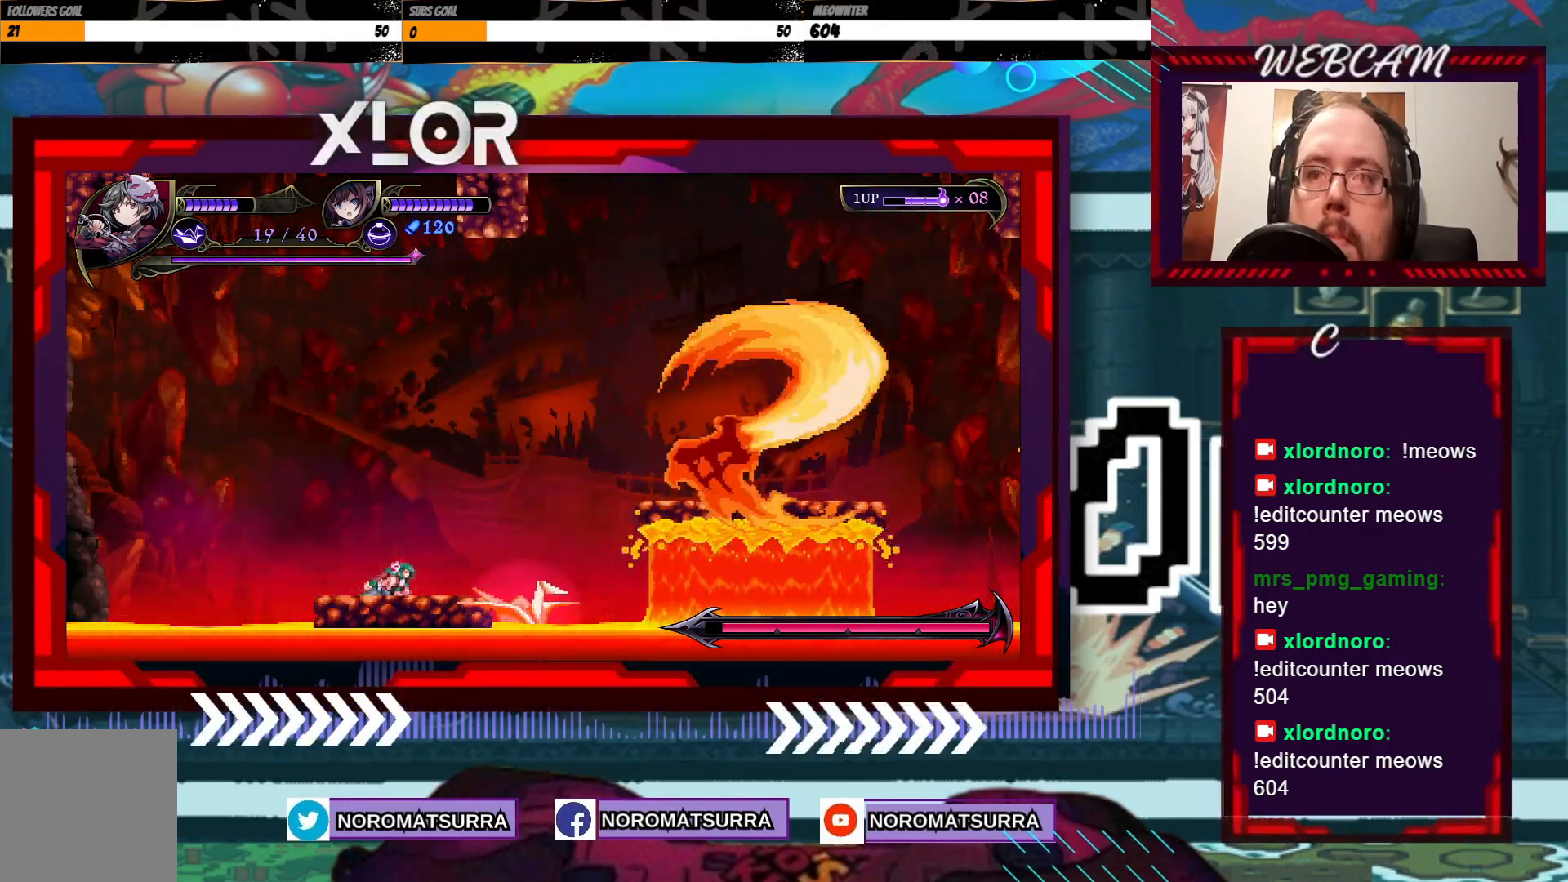
{"buttons": [], "left_stick": "center", "right_stick": "center", "events": [[17, "left_stick", "center"], [83, "left_stick", "right"], [183, "left_stick", "center"]]}
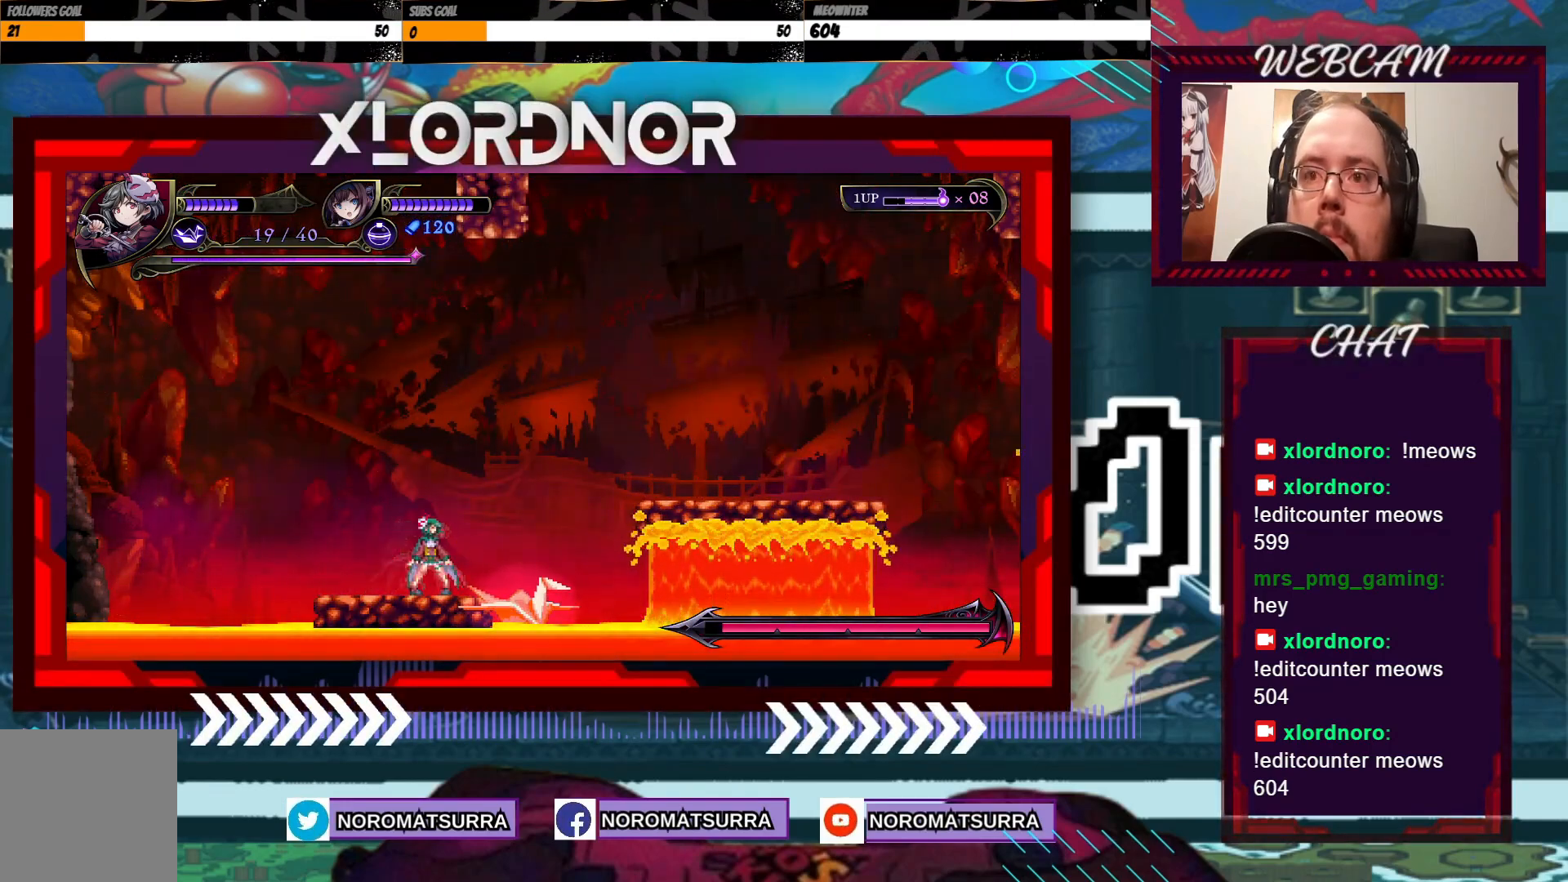
{"buttons": [], "left_stick": "center", "right_stick": "center", "events": []}